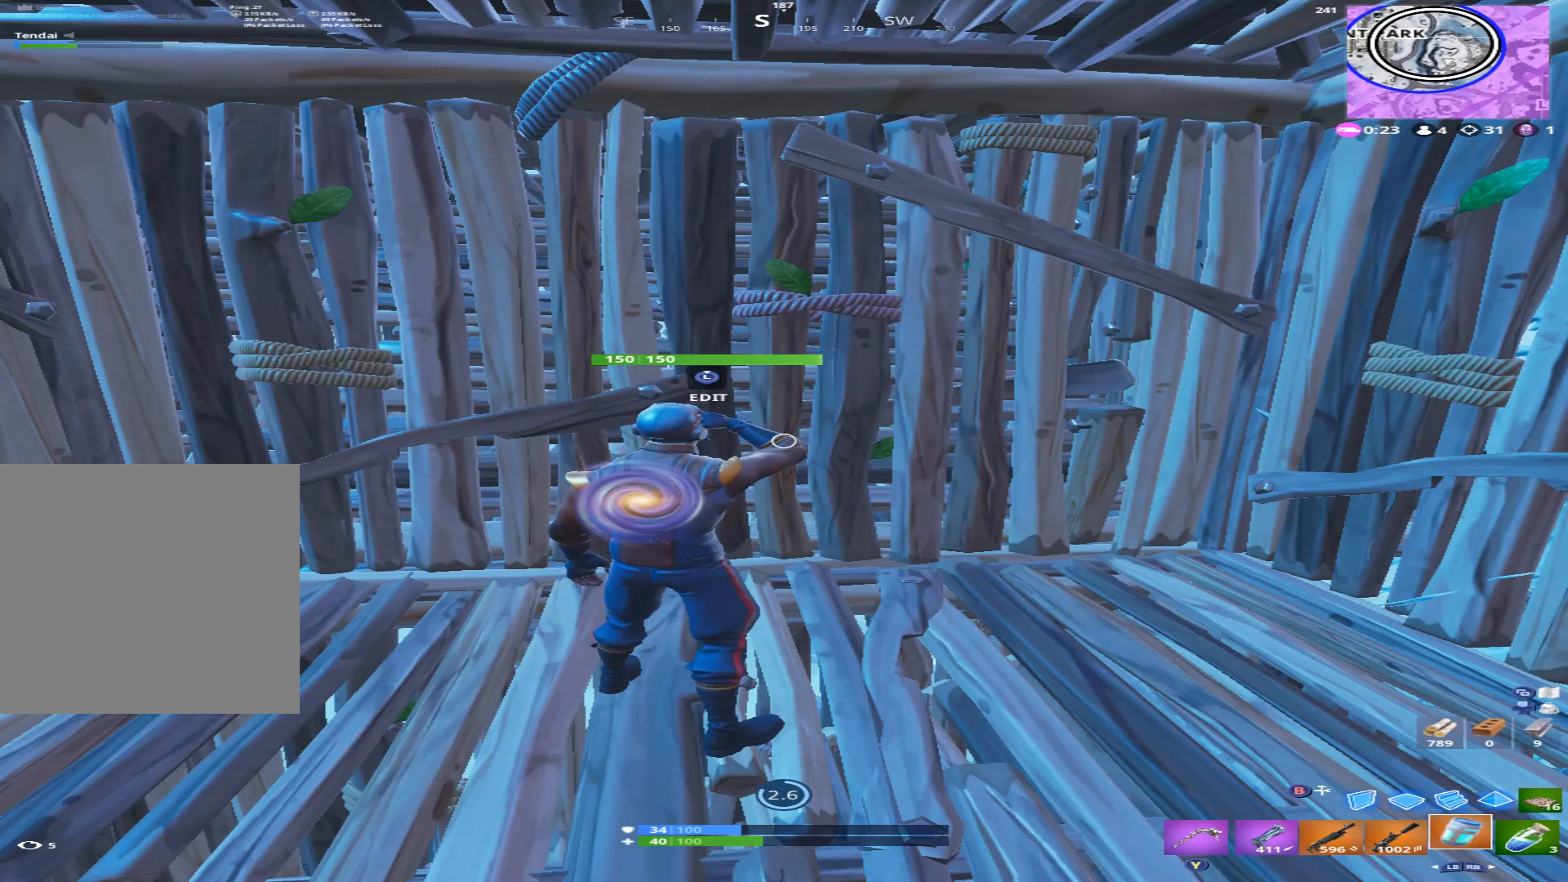
Gameplay with a controller (Xbox layout); each line is a JSON object with the inputs held at the frame after it. "events" lists button and stick changes between this image and that frame as [ms after this image, input, new state], when the widget could be followed in between.
{"buttons": [], "left_stick": "center", "right_stick": "left", "events": [[267, "right_stick", "left"]]}
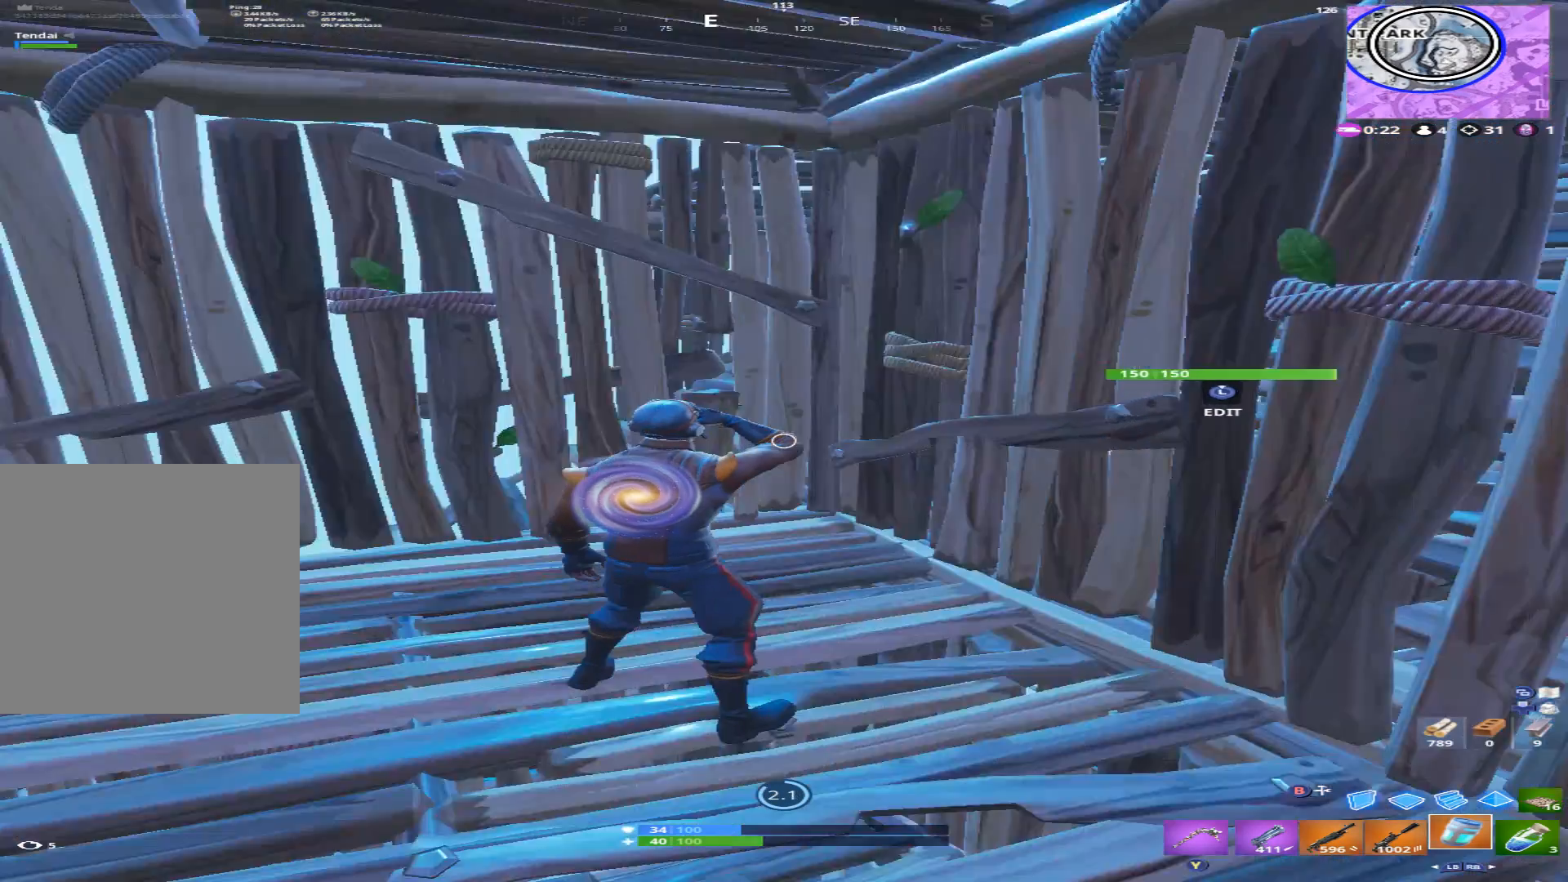
{"buttons": [], "left_stick": "center", "right_stick": "center", "events": [[100, "right_stick", "center"]]}
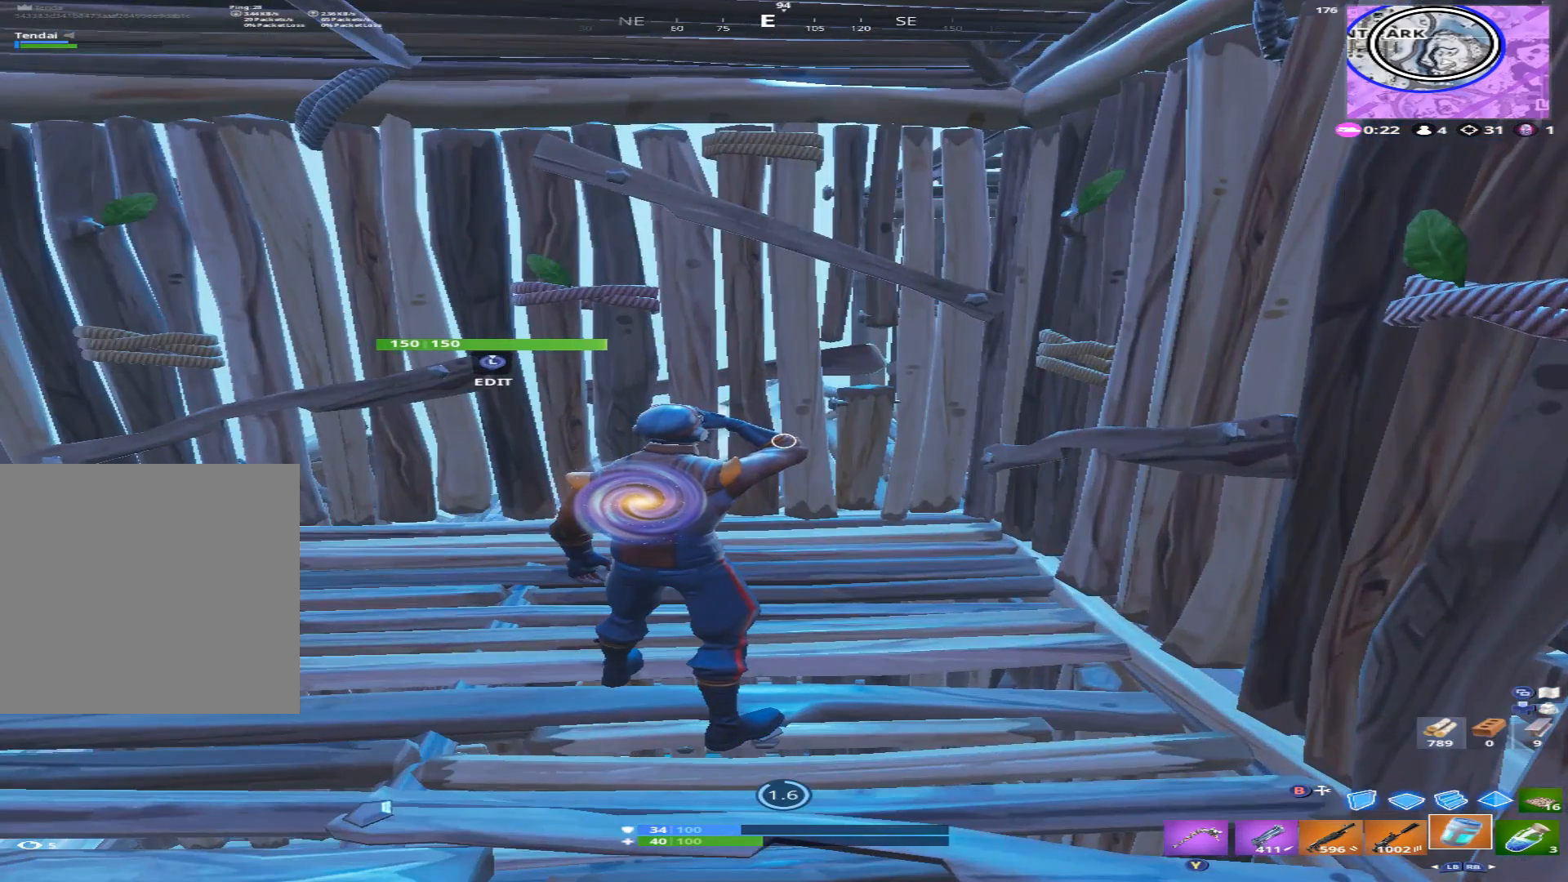
{"buttons": [], "left_stick": "center", "right_stick": "center", "events": [[67, "right_stick", "left"], [433, "right_stick", "center"]]}
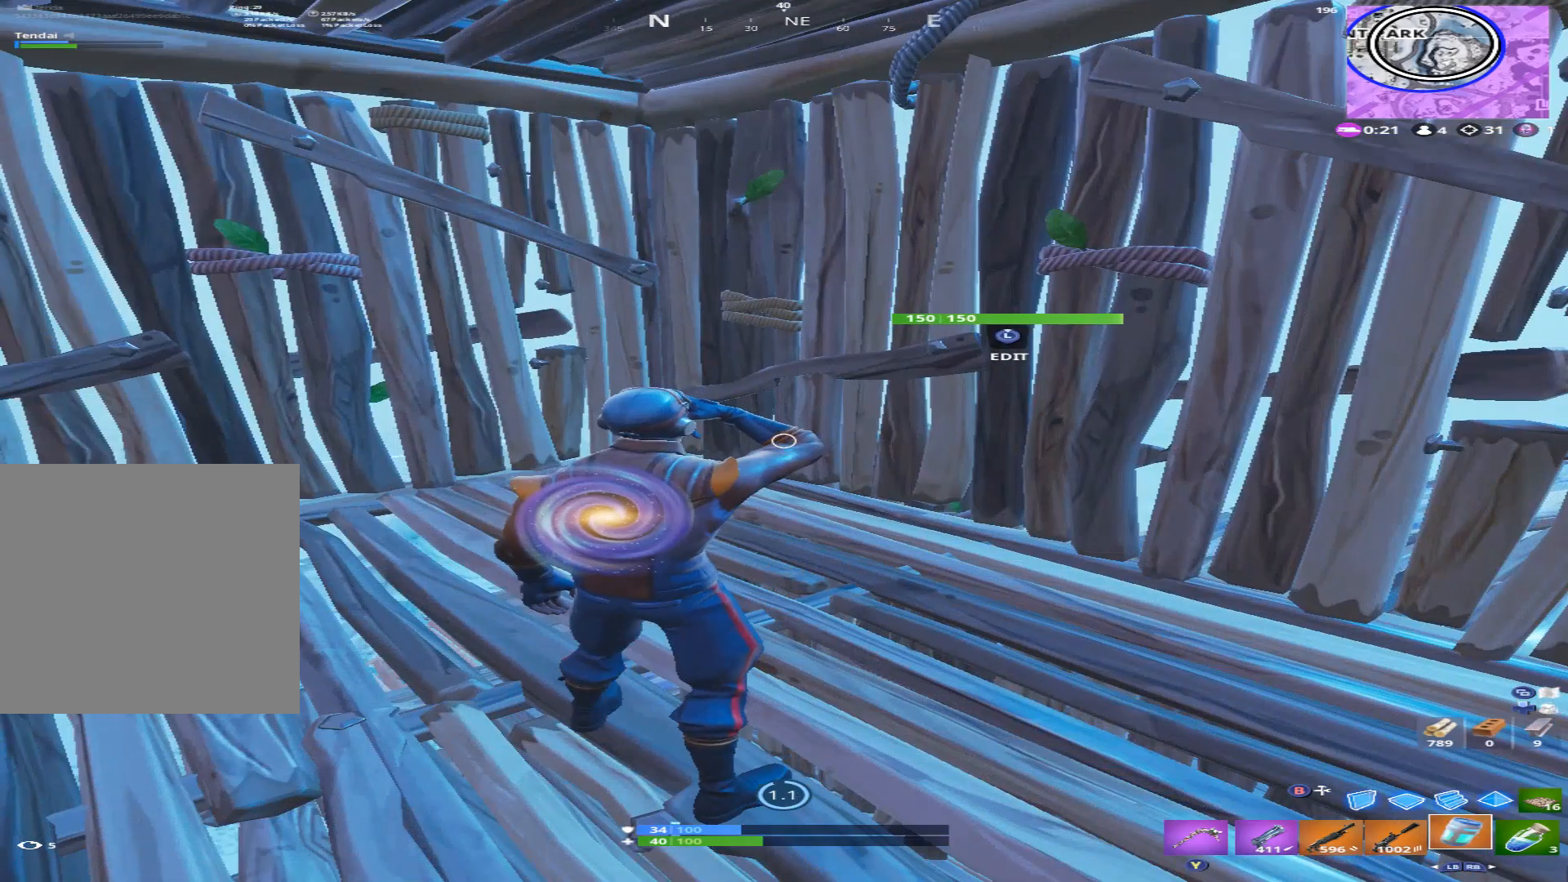
{"buttons": [], "left_stick": "center", "right_stick": "right", "events": [[433, "right_stick", "right"]]}
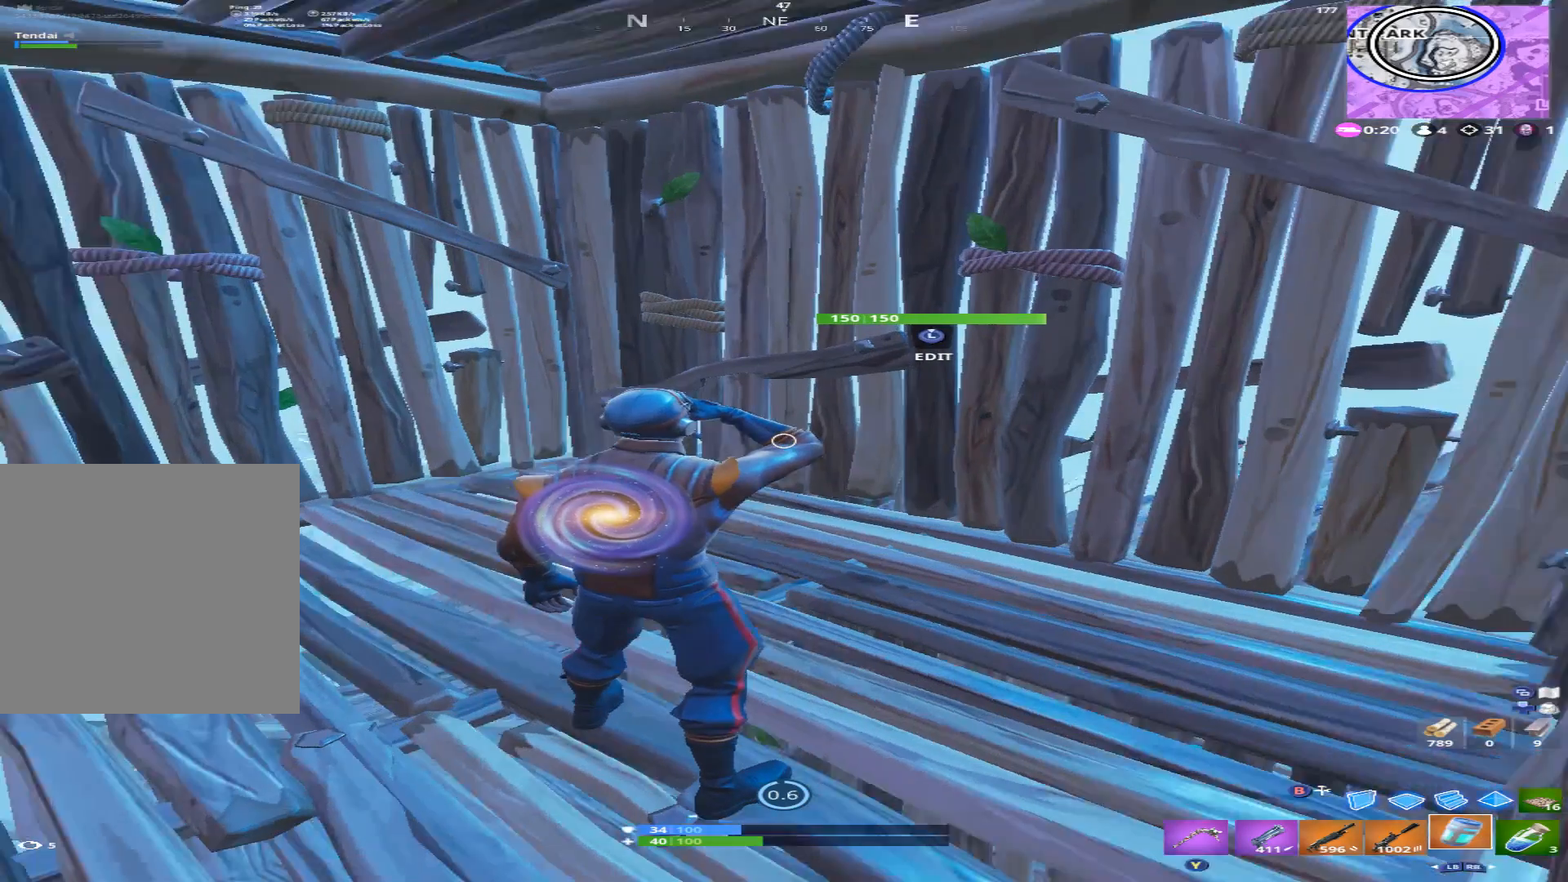
{"buttons": [], "left_stick": "center", "right_stick": "up-left", "events": [[167, "right_stick", "center"], [367, "right_stick", "up-left"]]}
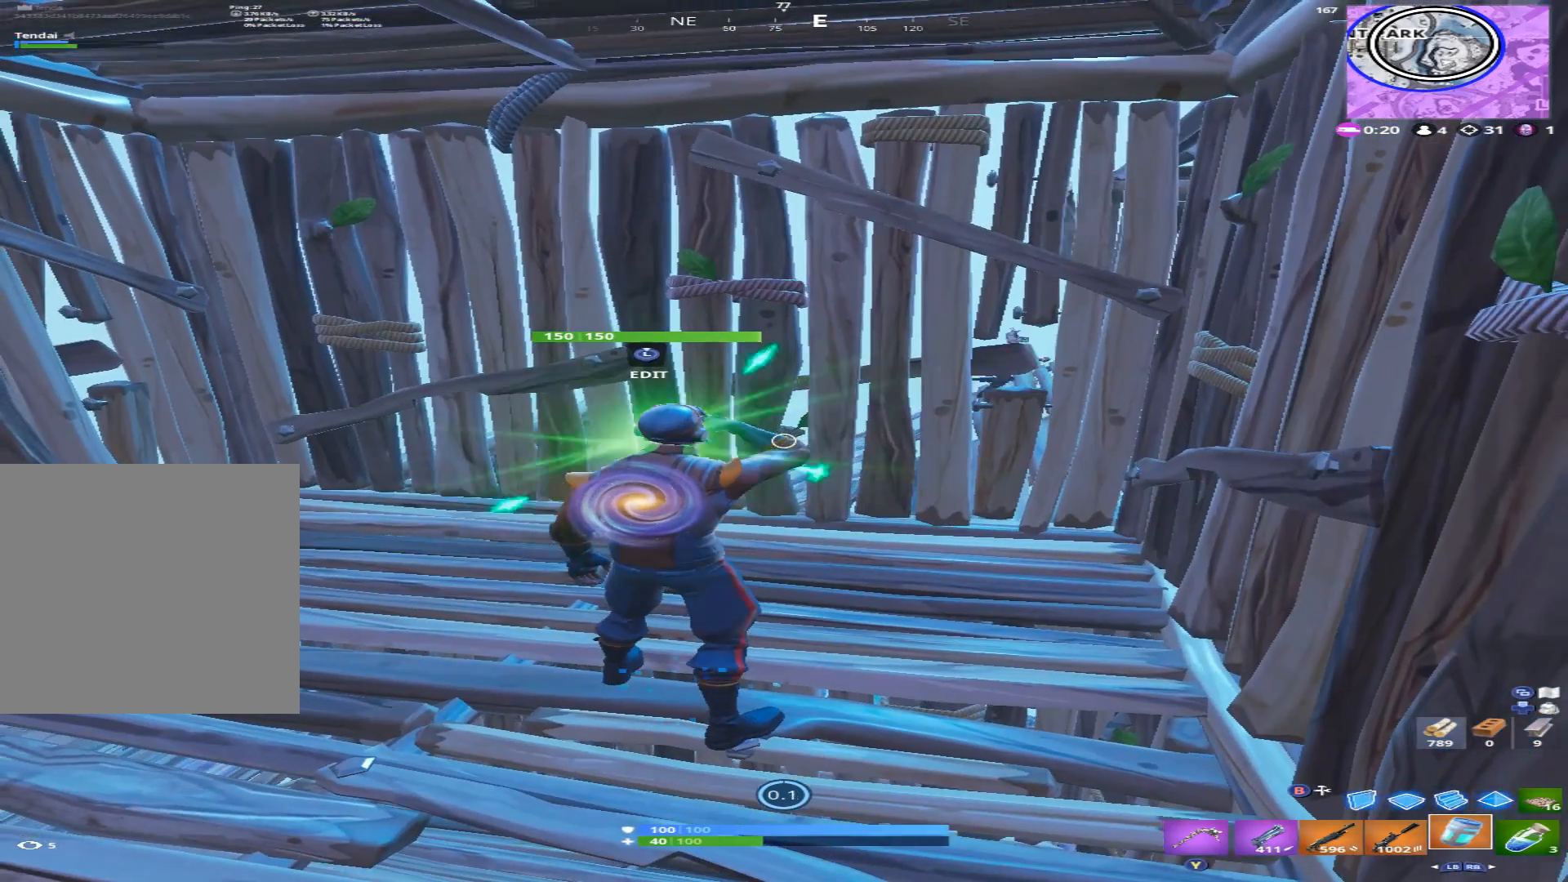
{"buttons": [], "left_stick": "down-left", "right_stick": "left", "events": [[33, "right_stick", "center"], [267, "R1", "down"], [267, "left_stick", "down-left"], [300, "right_stick", "up"], [433, "R1", "up"], [433, "right_stick", "left"]]}
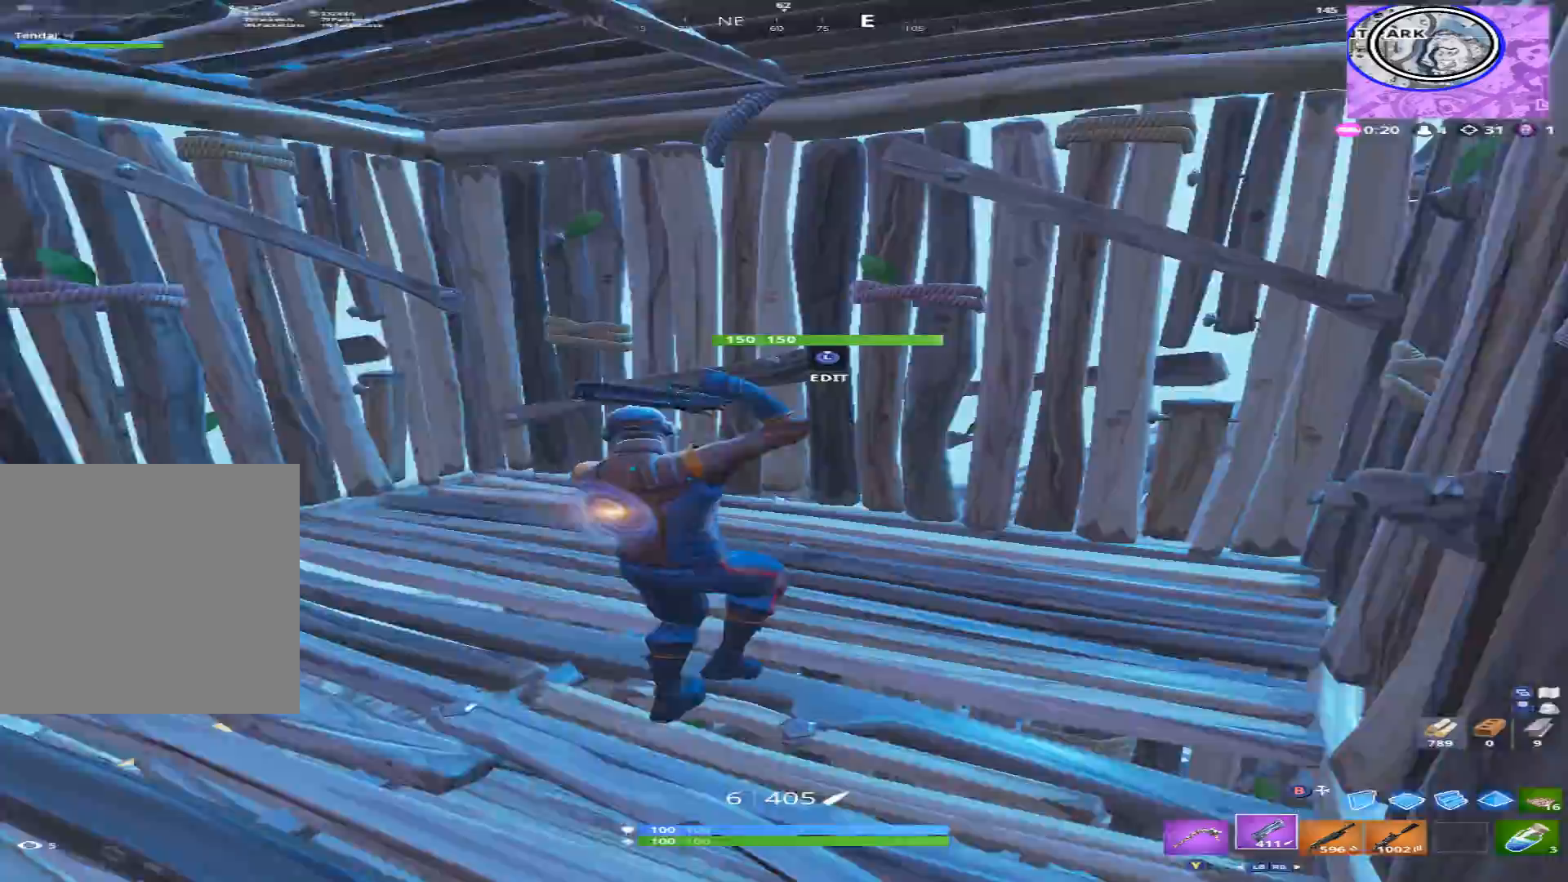
{"buttons": ["L3"], "left_stick": "up-left", "right_stick": "up", "events": [[300, "left_stick", "up-left"], [367, "right_stick", "up-left"], [467, "L3", "down"], [467, "right_stick", "up"]]}
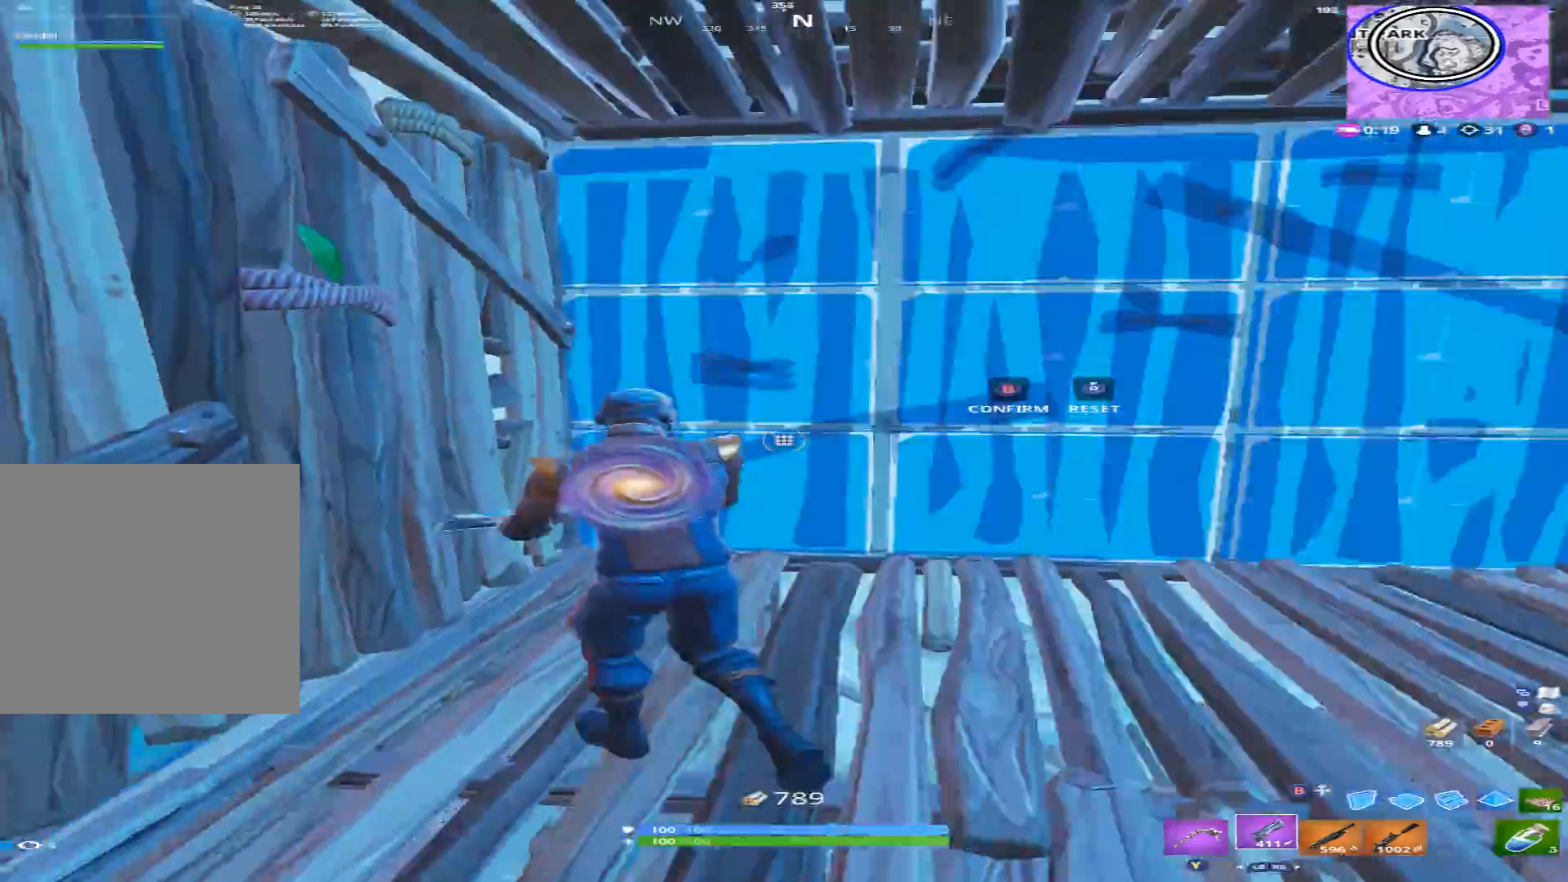
{"buttons": ["R2"], "left_stick": "up-left", "right_stick": "up-left", "events": [[100, "L3", "up"], [100, "R2", "down"], [133, "left_stick", "up"], [133, "right_stick", "down-right"], [333, "right_stick", "up"], [367, "B", "down"], [400, "left_stick", "up-left"], [433, "B", "up"], [433, "right_stick", "up-left"]]}
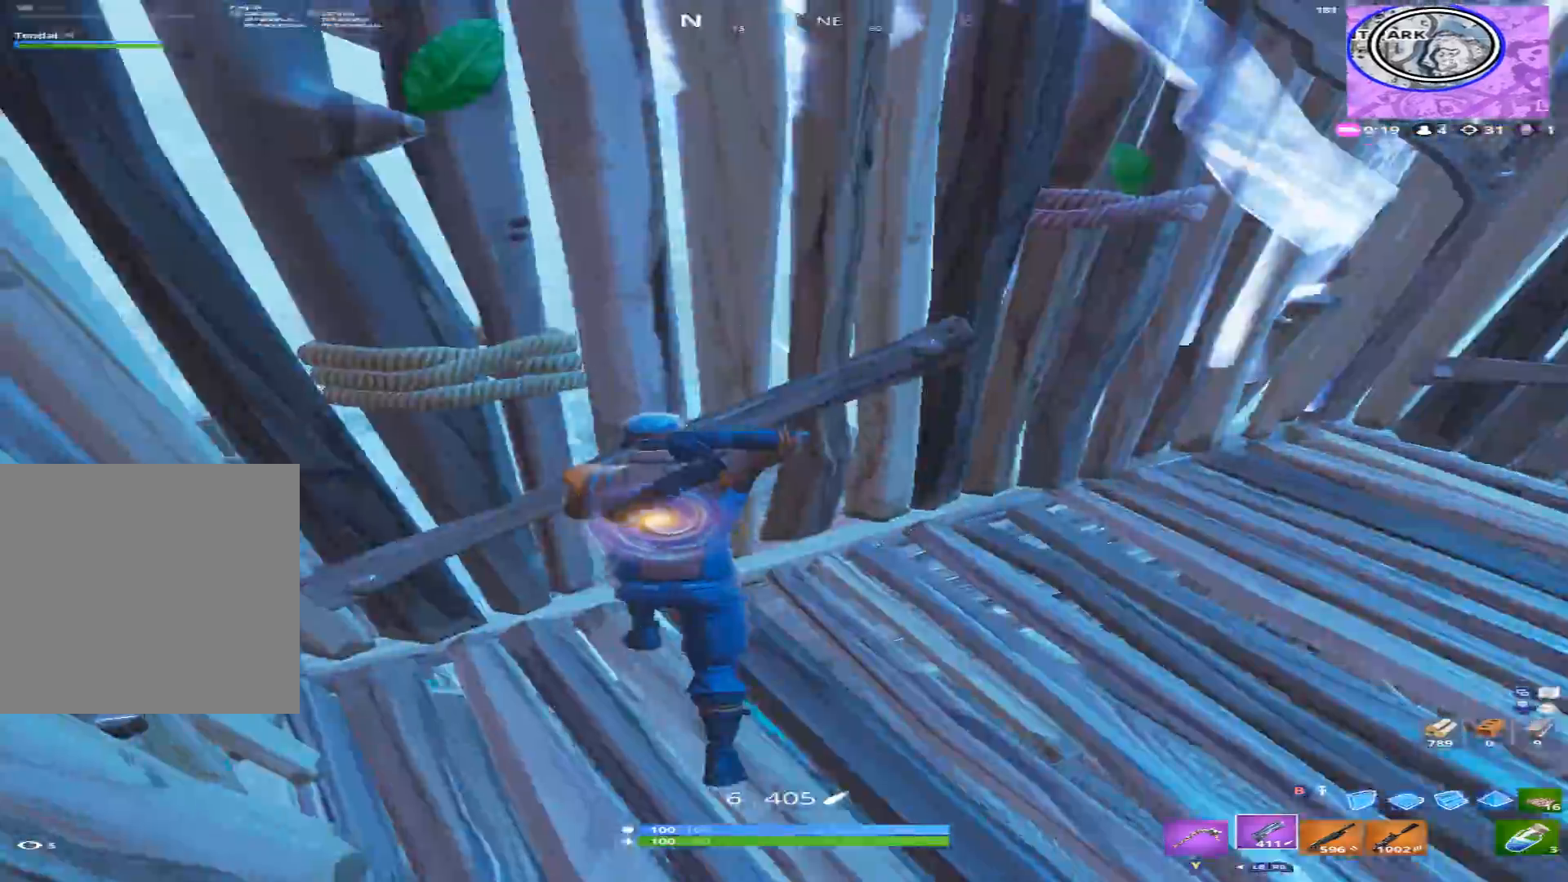
{"buttons": ["L2"], "left_stick": "up-left", "right_stick": "up", "events": [[33, "R2", "up"], [67, "B", "down"], [100, "B", "up"], [100, "left_stick", "up"], [100, "right_stick", "center"], [167, "right_stick", "down"], [267, "R1", "down"], [300, "right_stick", "center"], [367, "right_stick", "up"], [400, "L2", "down"], [433, "R1", "up"], [500, "left_stick", "up-left"]]}
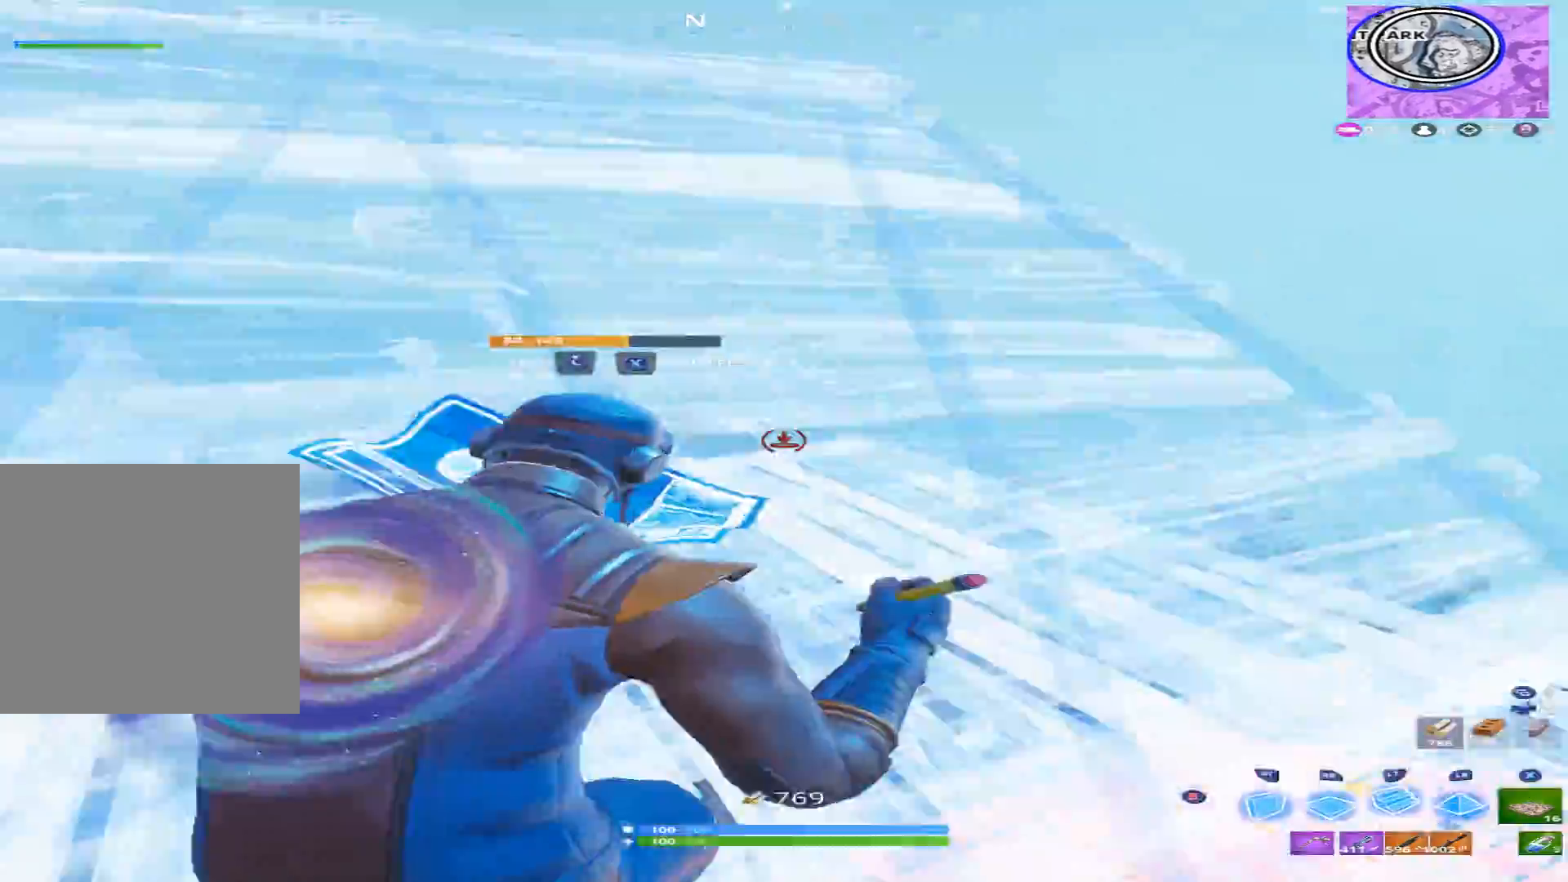
{"buttons": ["R2"], "left_stick": "right", "right_stick": "down", "events": [[33, "L2", "up"], [100, "R2", "down"], [100, "right_stick", "right"], [200, "left_stick", "down-left"], [300, "A", "down"], [333, "left_stick", "down-right"], [333, "right_stick", "left"], [433, "A", "up"], [433, "left_stick", "right"], [500, "right_stick", "down"]]}
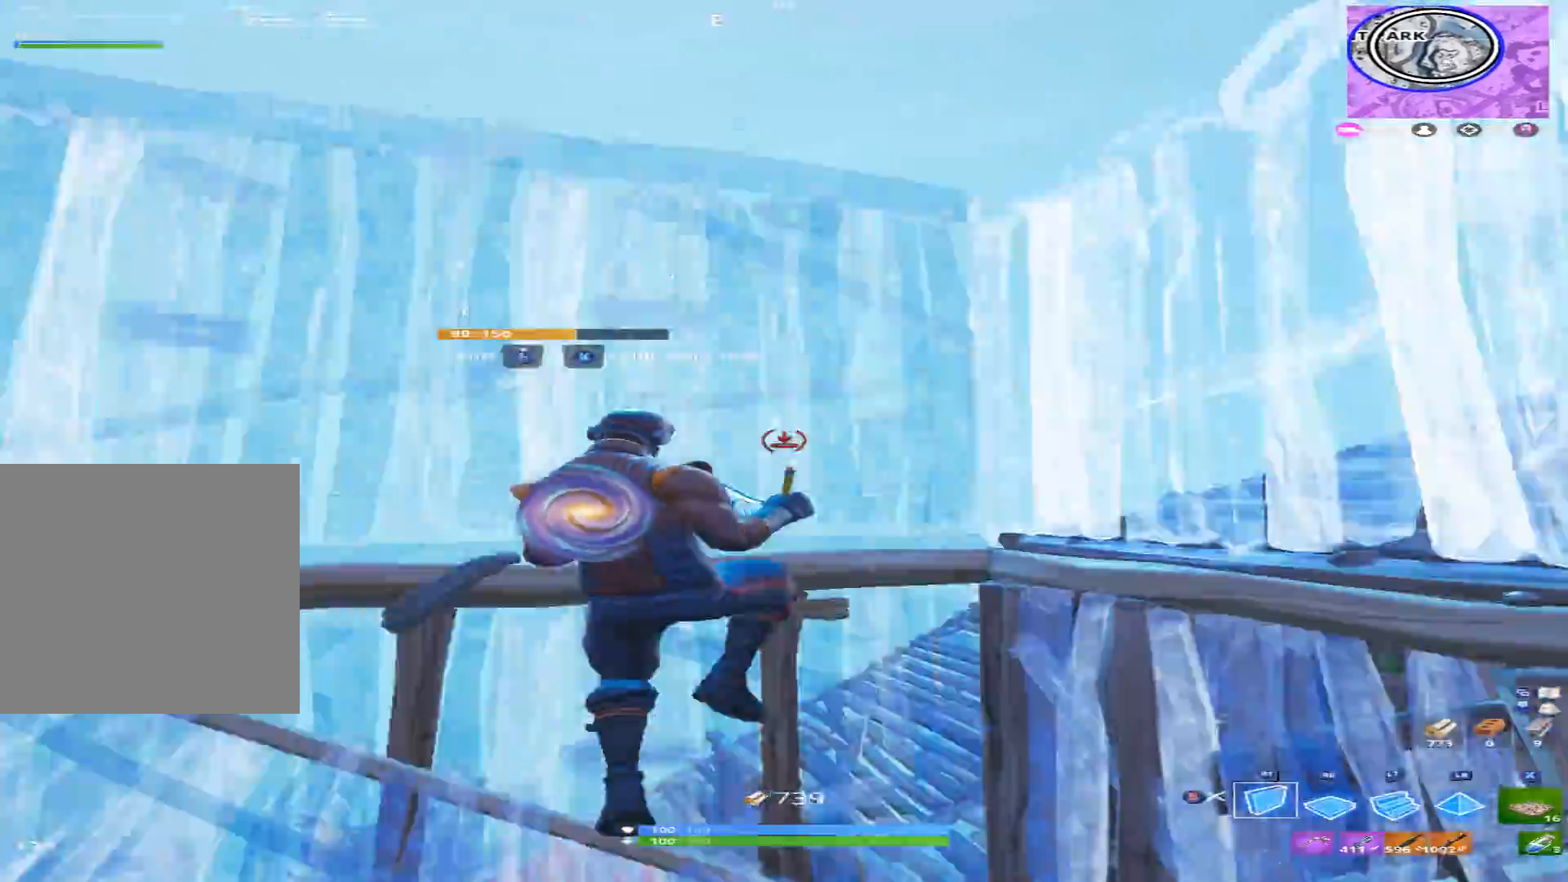
{"buttons": ["A"], "left_stick": "up-right", "right_stick": "up-left", "events": [[100, "left_stick", "down-right"], [200, "R1", "down"], [200, "R2", "up"], [233, "right_stick", "up-right"], [300, "R1", "up"], [367, "left_stick", "up-right"], [367, "right_stick", "up-left"], [500, "A", "down"]]}
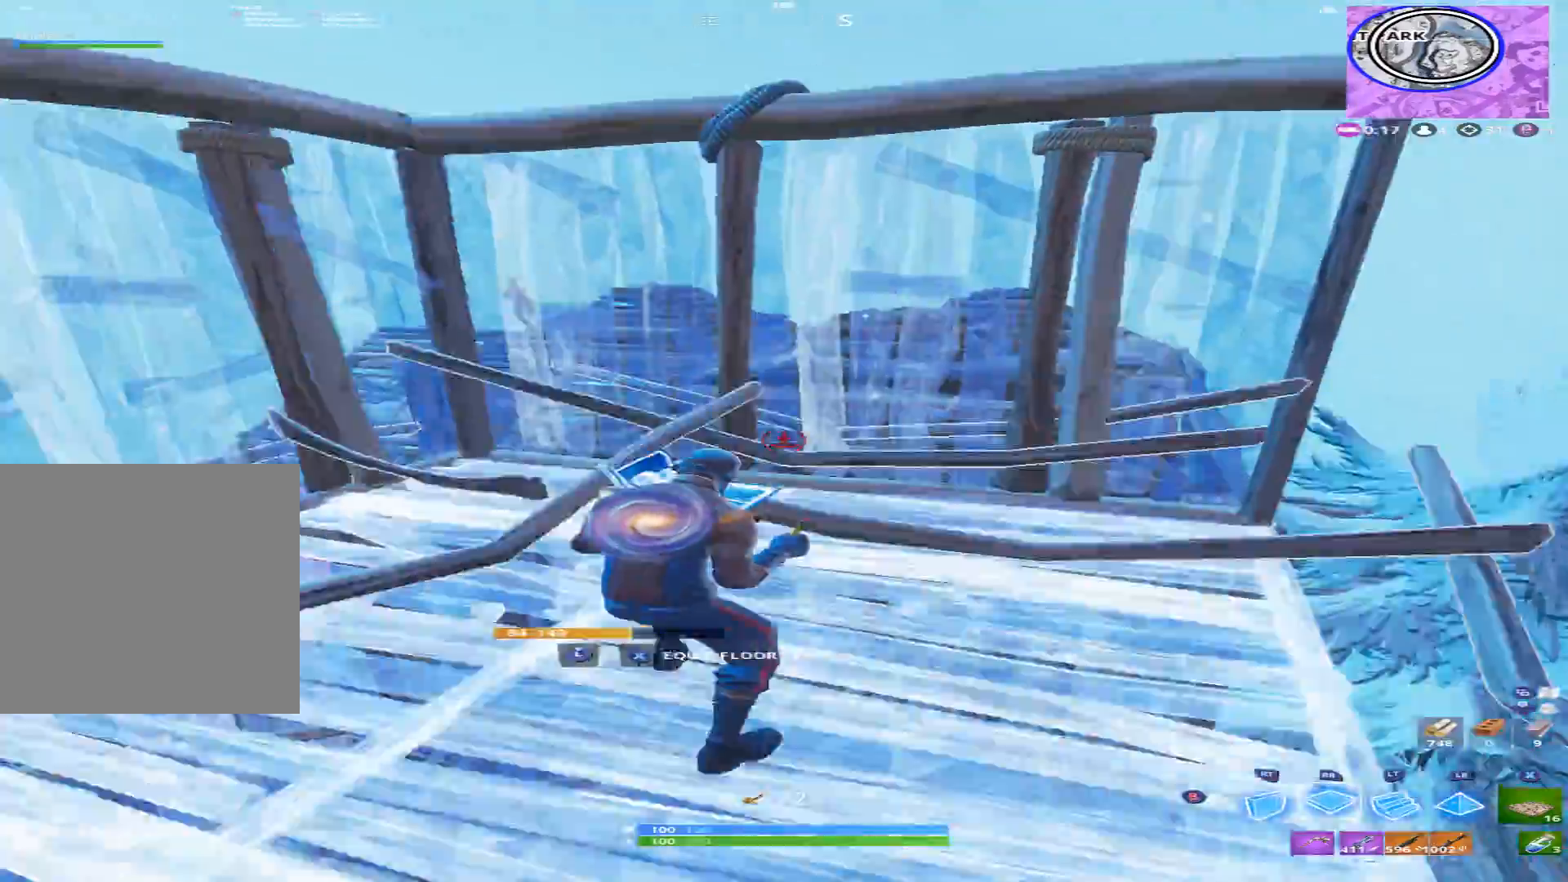
{"buttons": ["B"], "left_stick": "up-right", "right_stick": "down", "events": [[133, "A", "up"], [133, "right_stick", "up"], [200, "L2", "down"], [333, "right_stick", "center"], [400, "right_stick", "down"], [433, "B", "down"], [433, "L2", "up"]]}
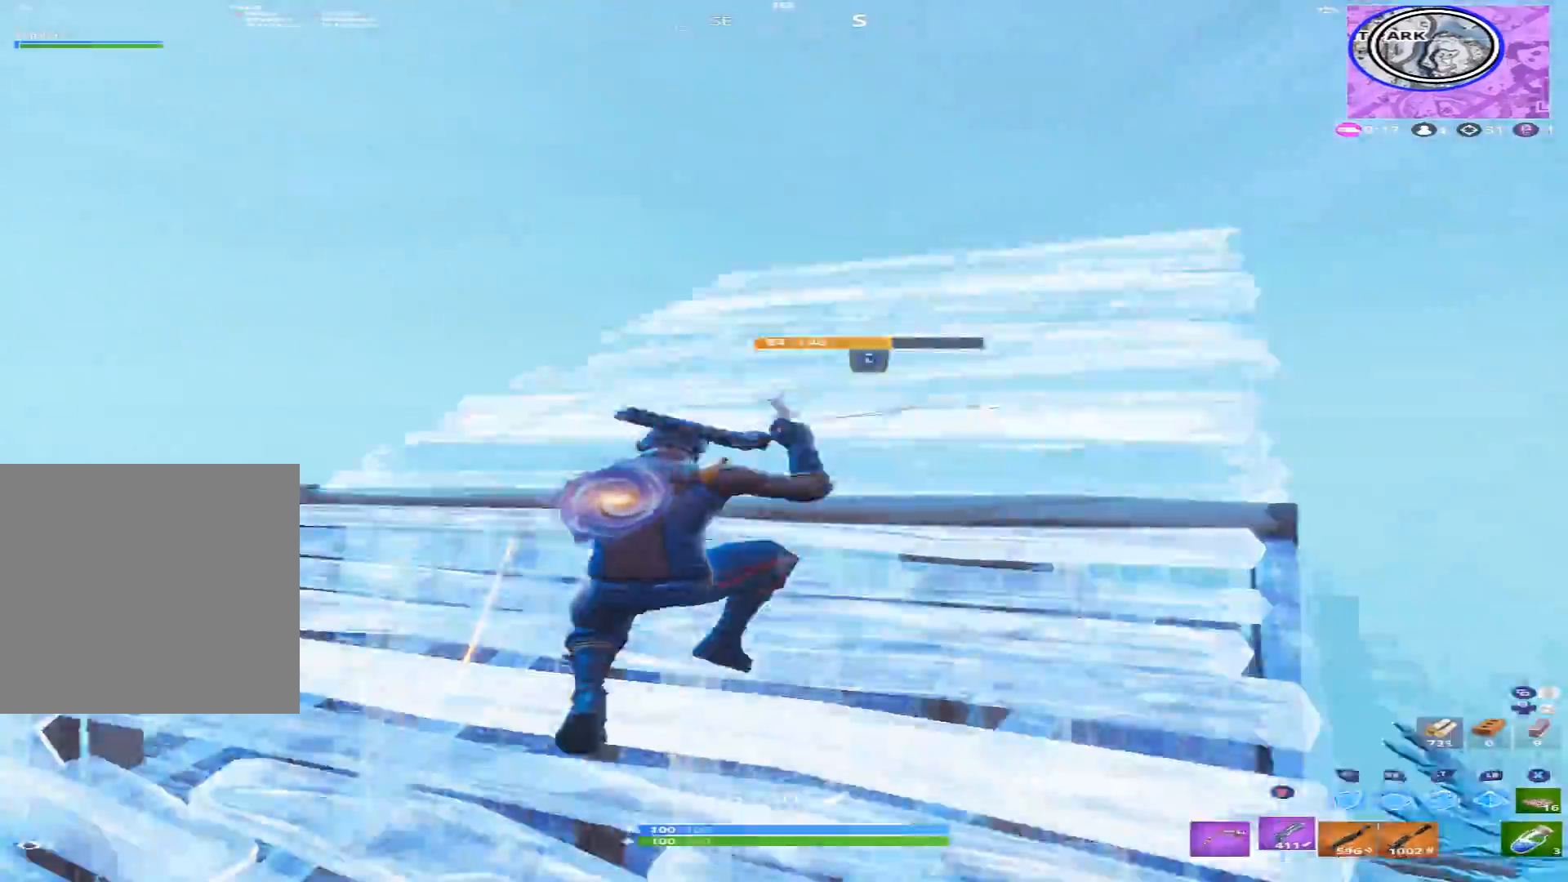
{"buttons": ["R1"], "left_stick": "up-right", "right_stick": "down", "events": [[33, "B", "up"], [167, "right_stick", "center"], [300, "B", "down"], [300, "right_stick", "down"], [400, "B", "up"], [500, "R1", "down"]]}
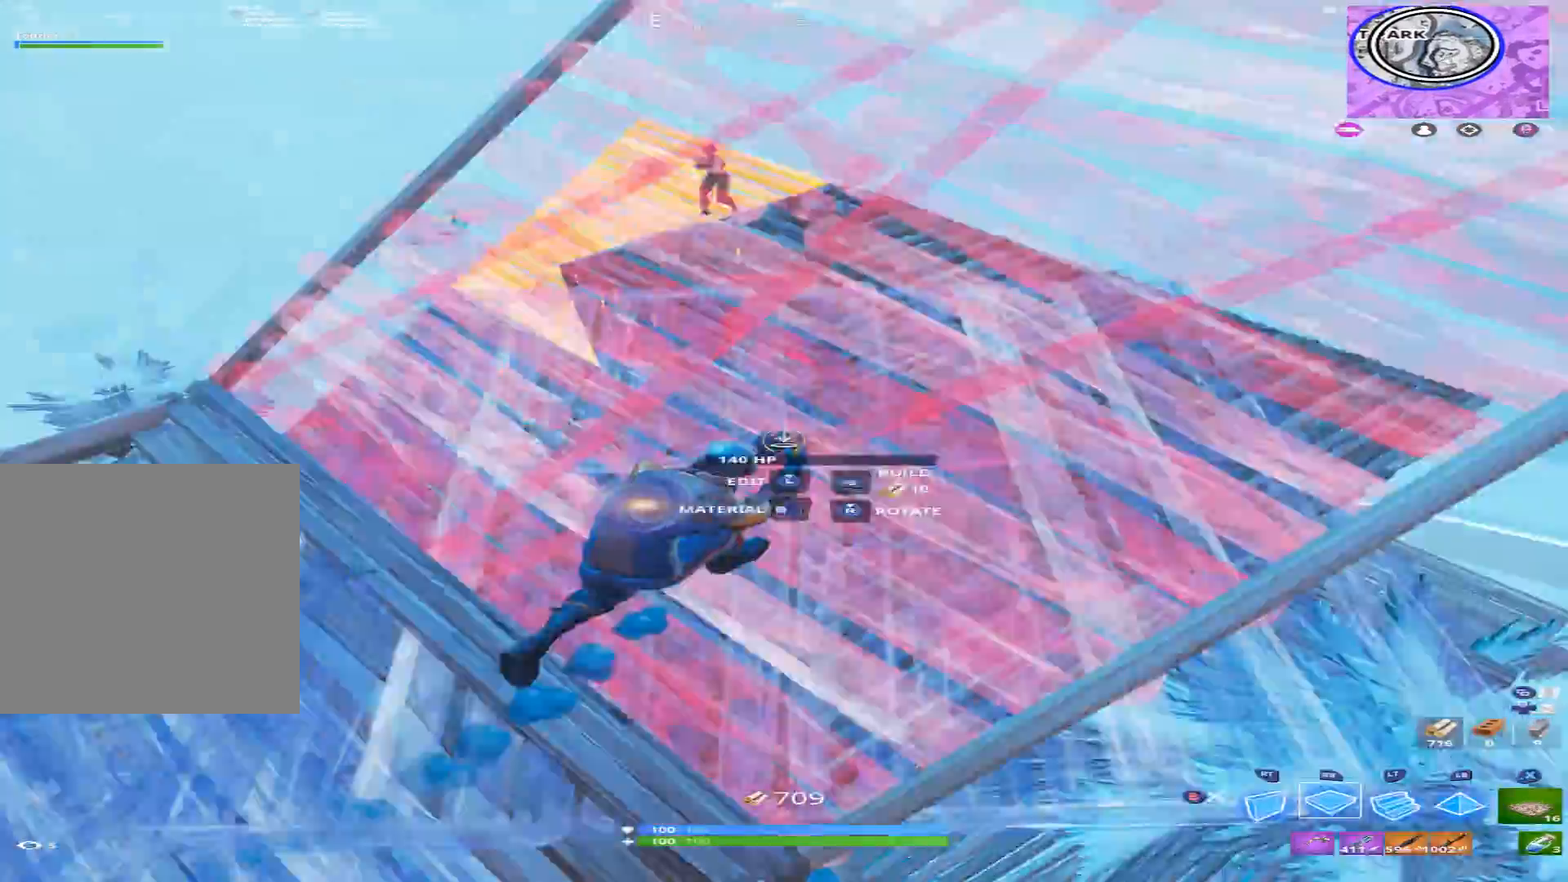
{"buttons": [], "left_stick": "up-right", "right_stick": "left", "events": [[100, "right_stick", "up"], [167, "R1", "up"], [167, "R2", "down"], [167, "right_stick", "up-left"], [300, "right_stick", "center"], [367, "B", "down"], [433, "R2", "up"], [467, "B", "up"], [467, "right_stick", "left"]]}
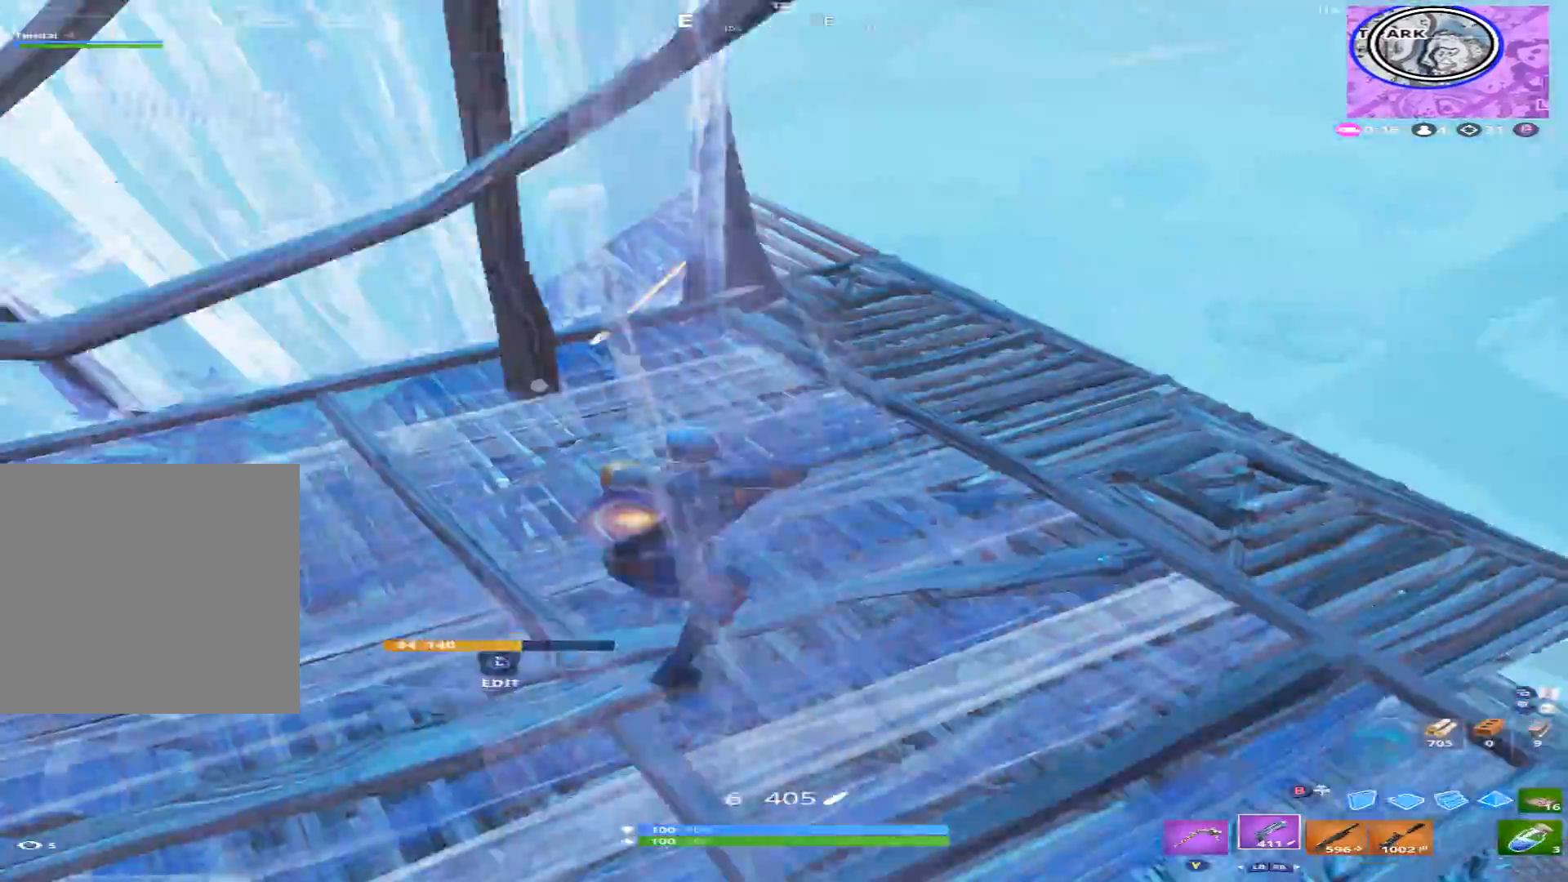
{"buttons": ["L2", "R2"], "left_stick": "left", "right_stick": "up", "events": [[33, "right_stick", "up-left"], [67, "left_stick", "right"], [200, "right_stick", "up"], [333, "L2", "down"], [433, "left_stick", "left"], [500, "R2", "down"]]}
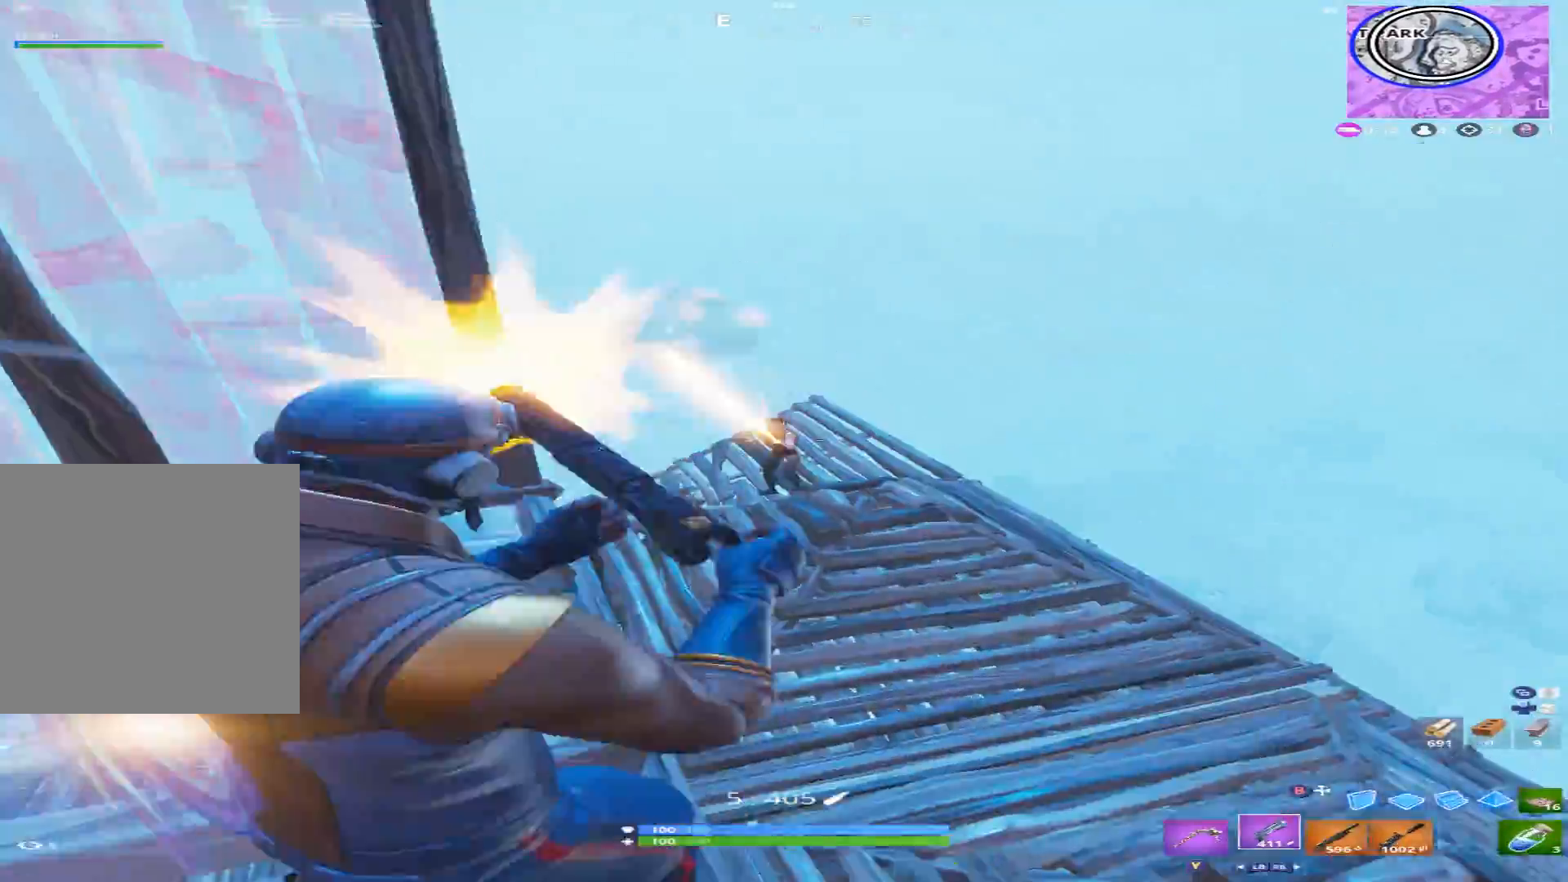
{"buttons": ["R2"], "left_stick": "up-left", "right_stick": "down-left", "events": [[67, "L2", "up"], [67, "left_stick", "down-left"], [100, "B", "down"], [100, "right_stick", "center"], [200, "B", "up"], [233, "right_stick", "down"], [300, "A", "down"], [300, "right_stick", "down-left"], [367, "left_stick", "up-left"], [400, "A", "up"]]}
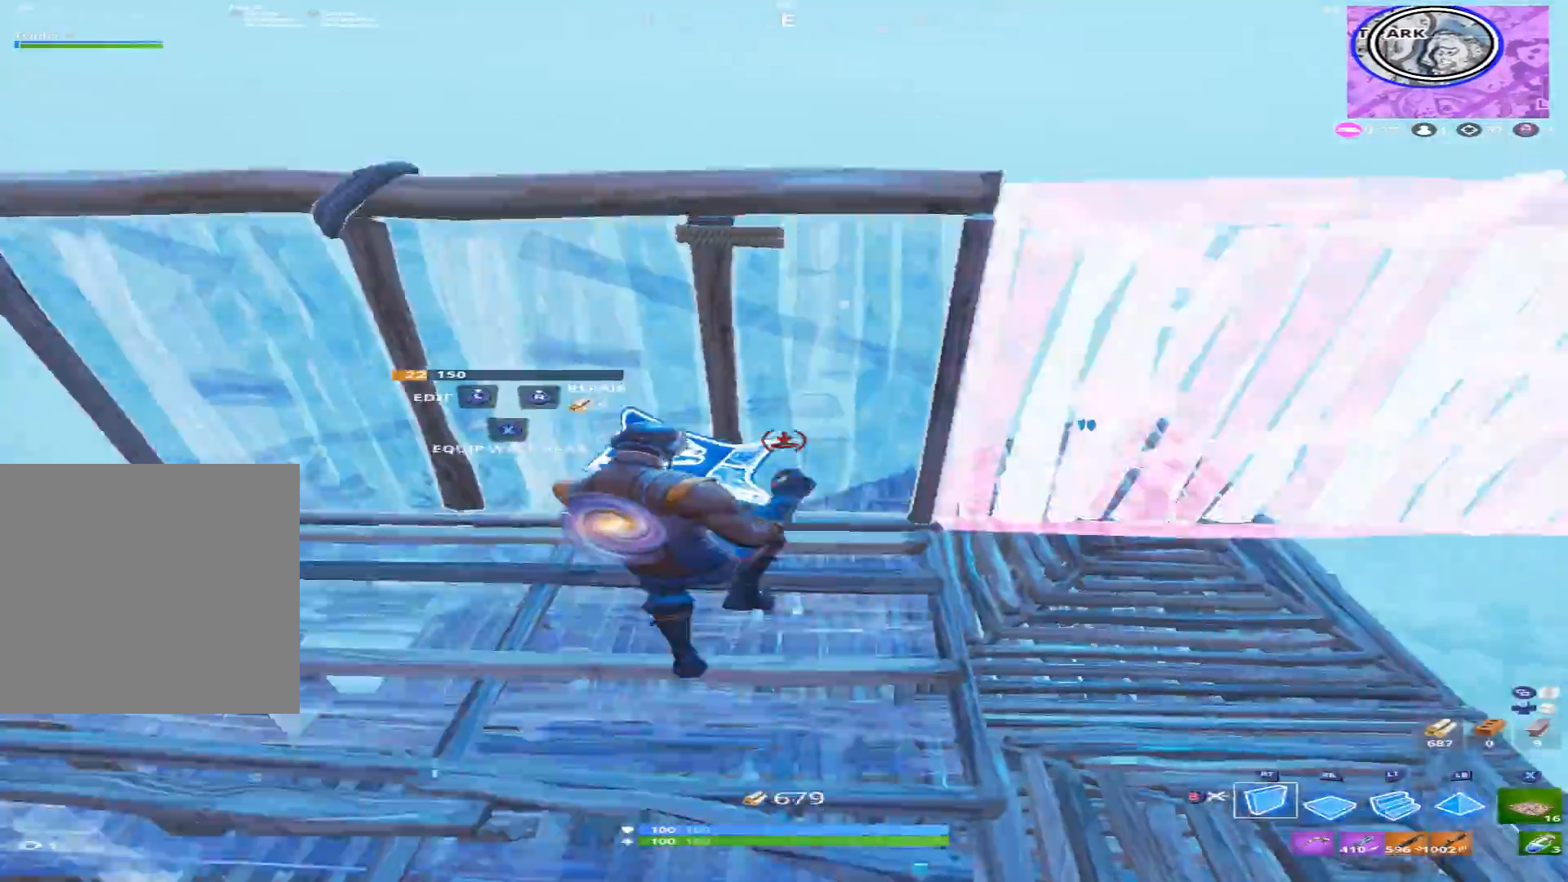
{"buttons": ["R1"], "left_stick": "up-left", "right_stick": "right", "events": [[33, "left_stick", "up"], [67, "right_stick", "down-right"], [100, "L2", "down"], [100, "R2", "up"], [133, "left_stick", "up-right"], [200, "B", "down"], [200, "L2", "up"], [300, "B", "up"], [367, "left_stick", "up"], [433, "R1", "down"], [467, "left_stick", "up-left"], [467, "right_stick", "right"]]}
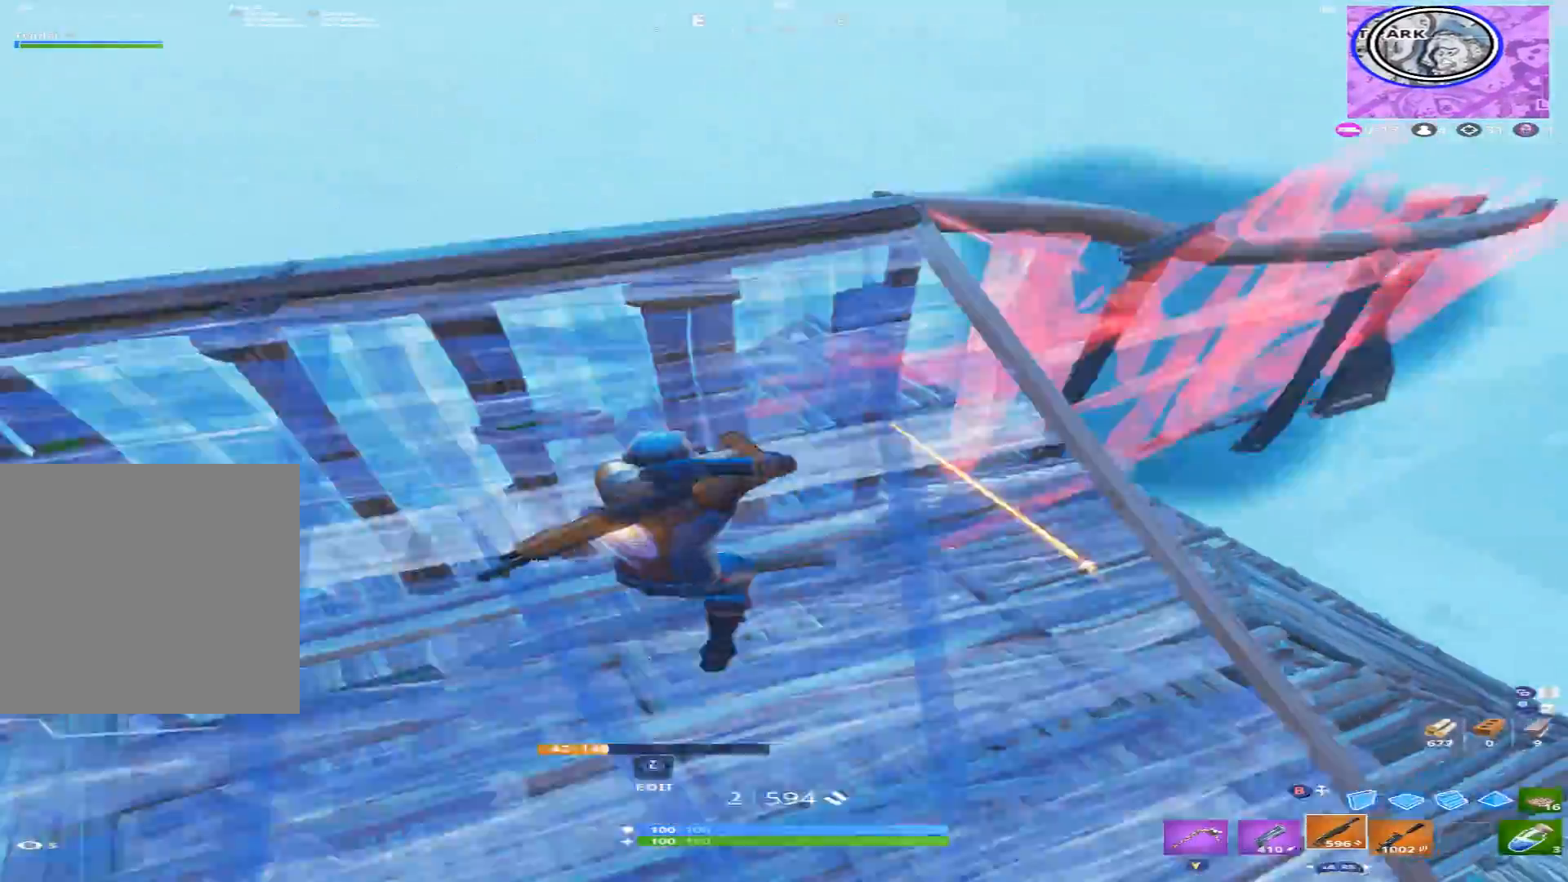
{"buttons": ["L2"], "left_stick": "up-right", "right_stick": "down-left", "events": [[33, "R1", "up"], [233, "left_stick", "up"], [400, "left_stick", "up-right"], [400, "right_stick", "center"], [433, "L2", "down"], [500, "right_stick", "down-left"]]}
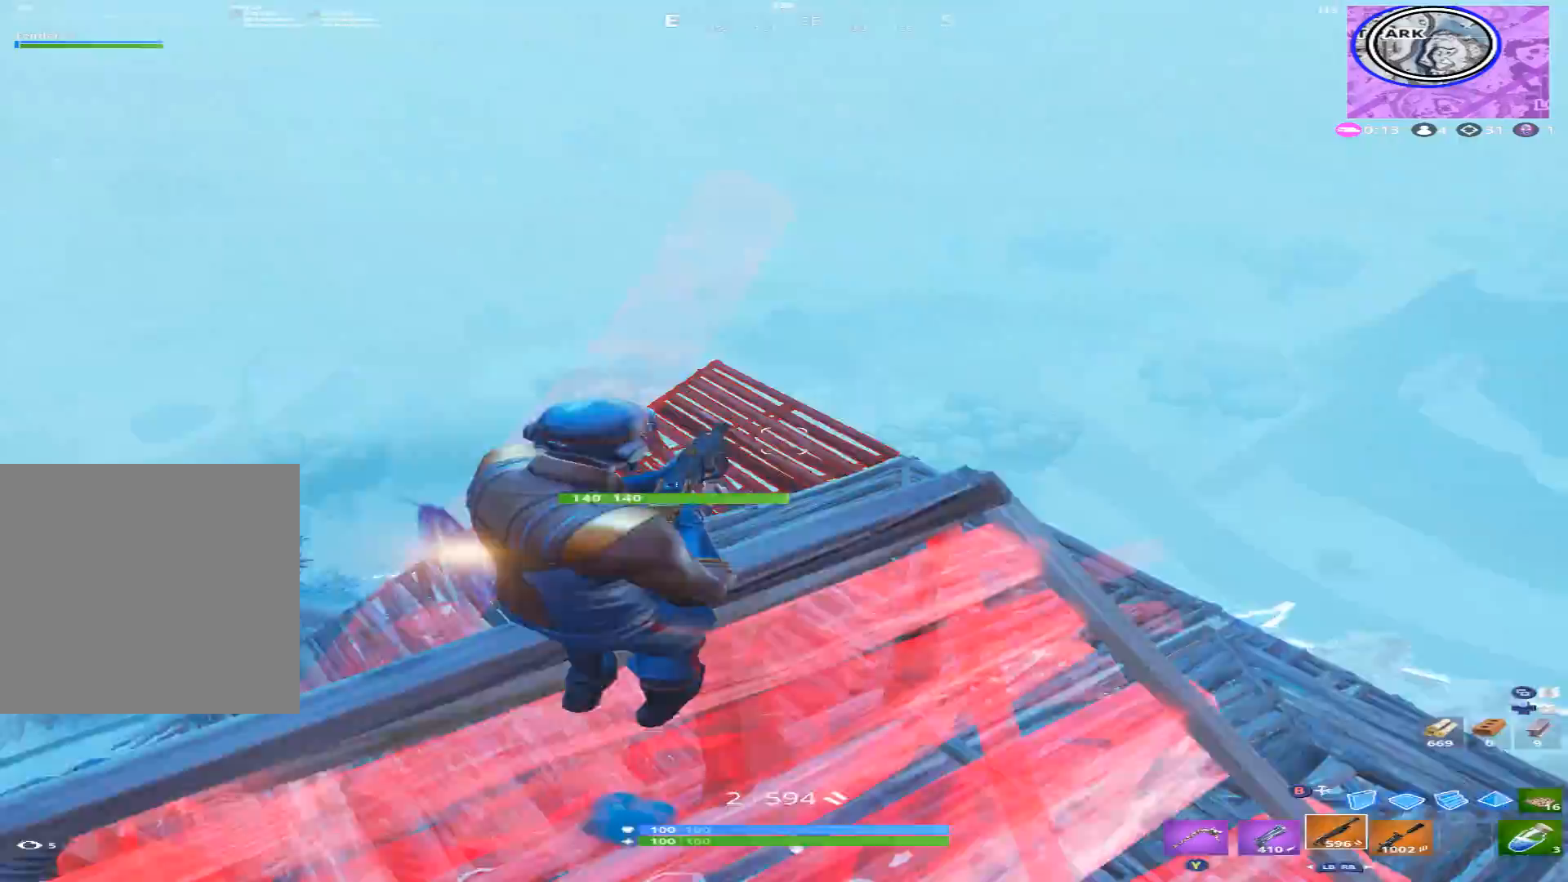
{"buttons": [], "left_stick": "up-right", "right_stick": "right", "events": [[167, "R2", "down"], [267, "L2", "up"], [267, "R1", "down"], [267, "right_stick", "left"], [367, "R1", "up"], [400, "R2", "up"], [400, "right_stick", "center"], [467, "right_stick", "right"]]}
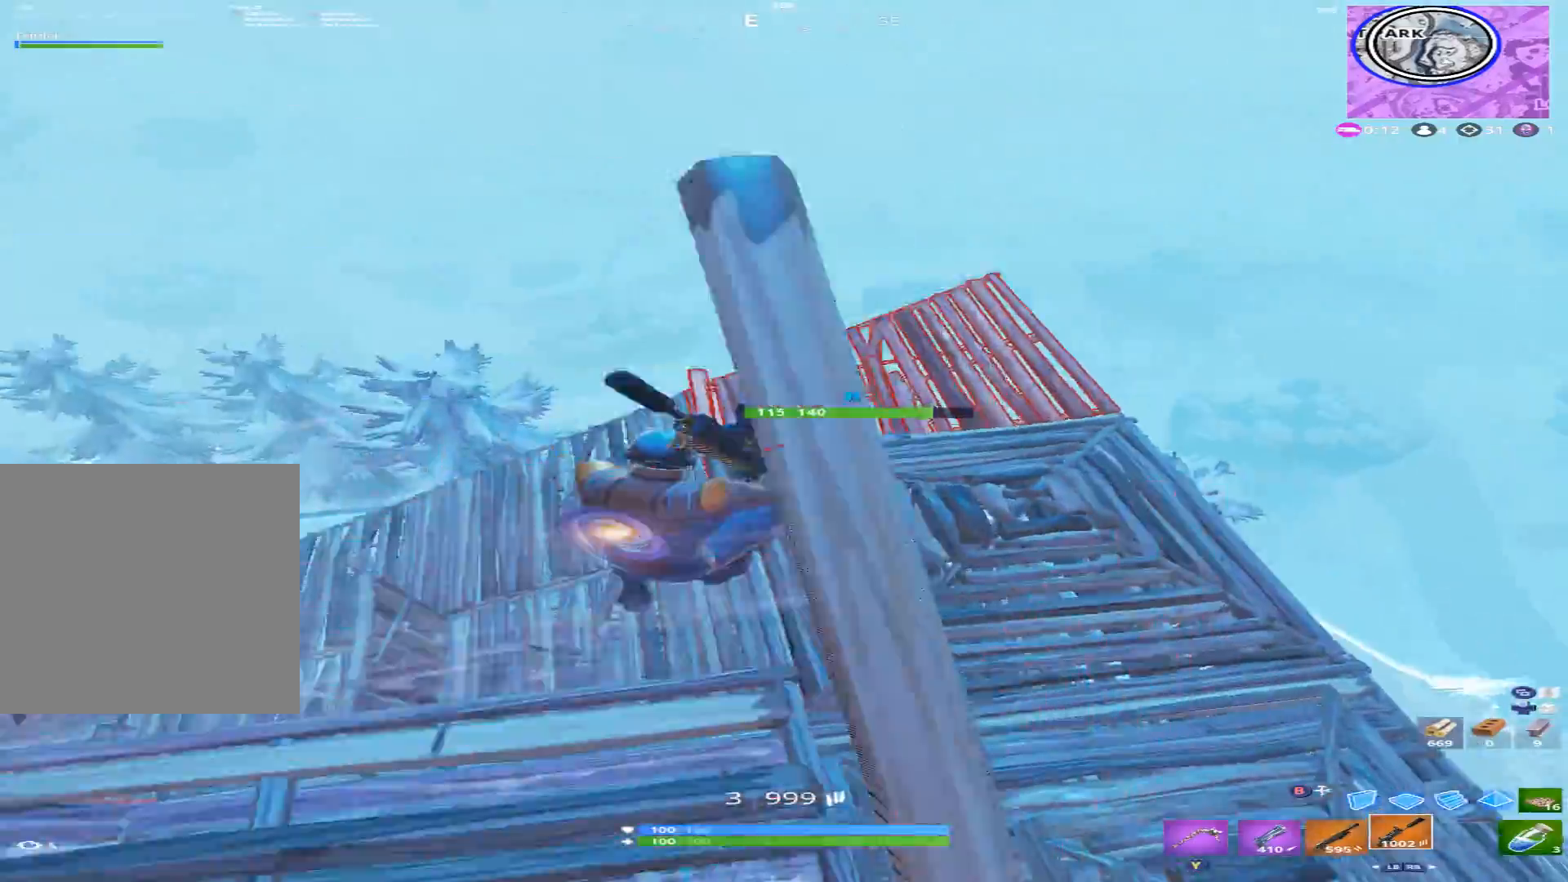
{"buttons": ["R2"], "left_stick": "up-right", "right_stick": "down", "events": [[100, "R2", "down"], [133, "right_stick", "up-left"], [300, "right_stick", "center"], [333, "B", "down"], [367, "B", "up"], [367, "R2", "up"], [367, "right_stick", "down"], [433, "R2", "down"]]}
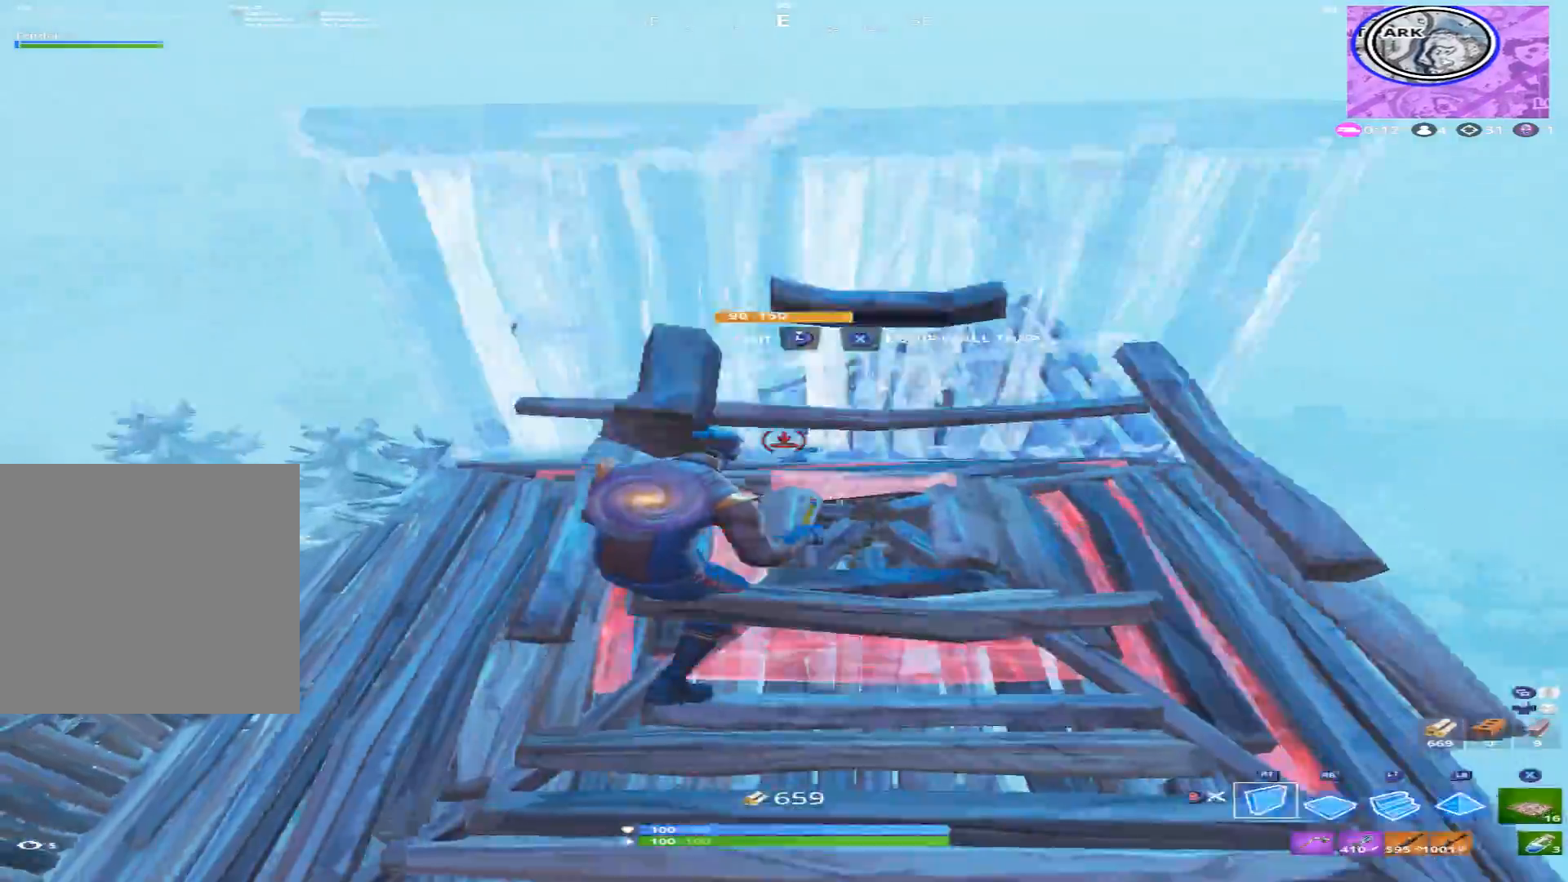
{"buttons": ["X"], "left_stick": "down-right", "right_stick": "left", "events": [[33, "B", "down"], [33, "right_stick", "down-left"], [67, "left_stick", "up"], [100, "B", "up"], [100, "R2", "up"], [200, "left_stick", "right"], [267, "left_stick", "down-right"], [267, "right_stick", "left"], [300, "X", "down"], [367, "X", "up"], [467, "X", "down"]]}
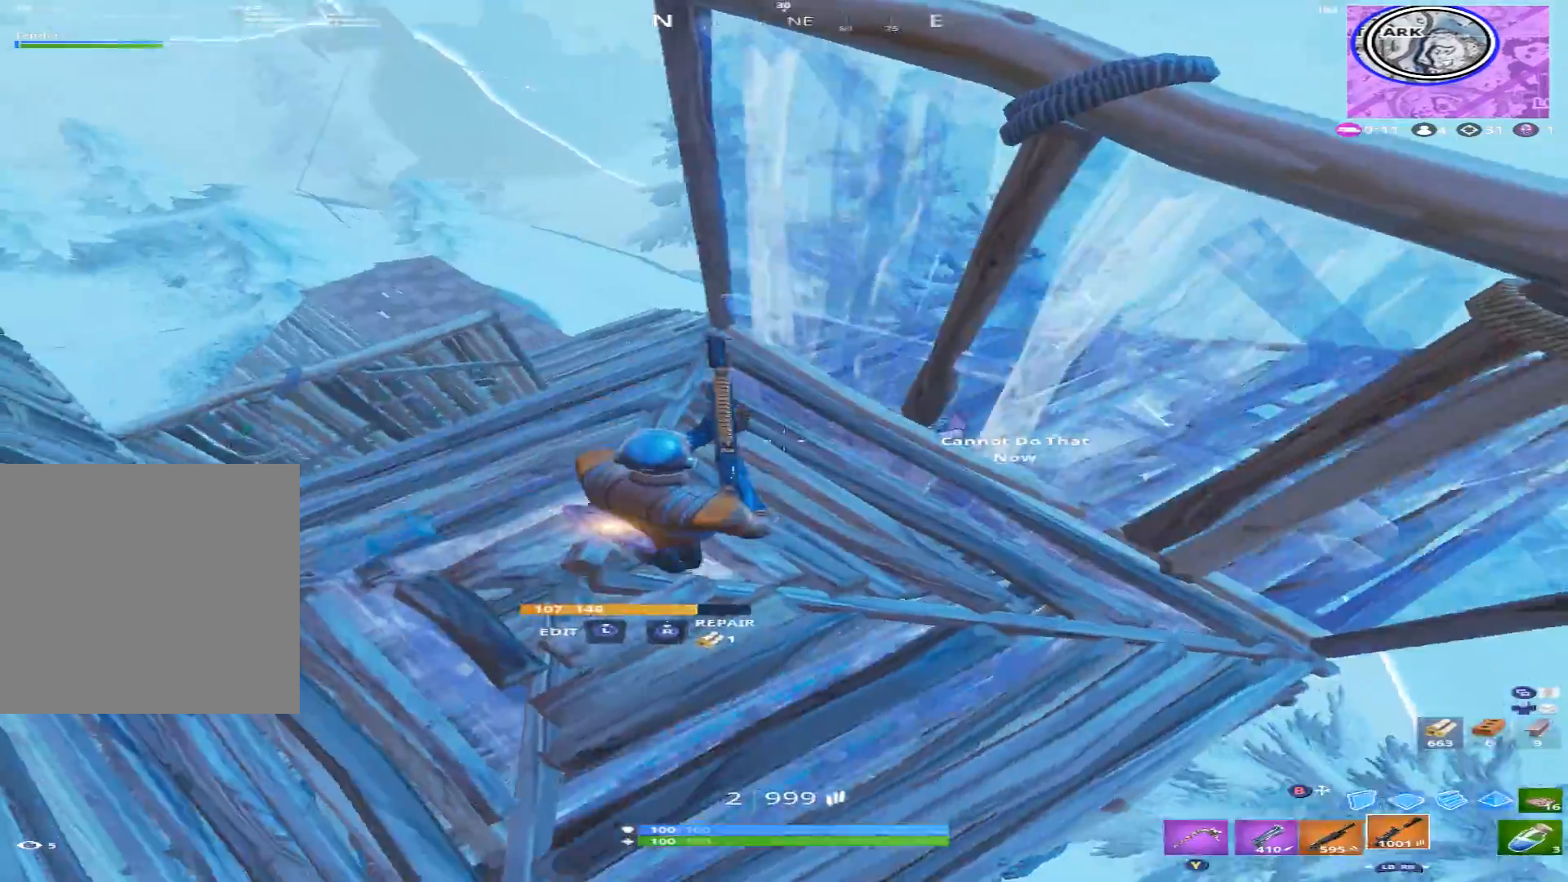
{"buttons": ["X"], "left_stick": "right", "right_stick": "center", "events": [[33, "X", "up"], [33, "left_stick", "up-right"], [100, "L1", "down"], [200, "L1", "up"], [267, "left_stick", "up-left"], [367, "X", "down"], [367, "left_stick", "down-right"], [400, "X", "up"], [467, "left_stick", "right"], [467, "right_stick", "center"], [500, "X", "down"]]}
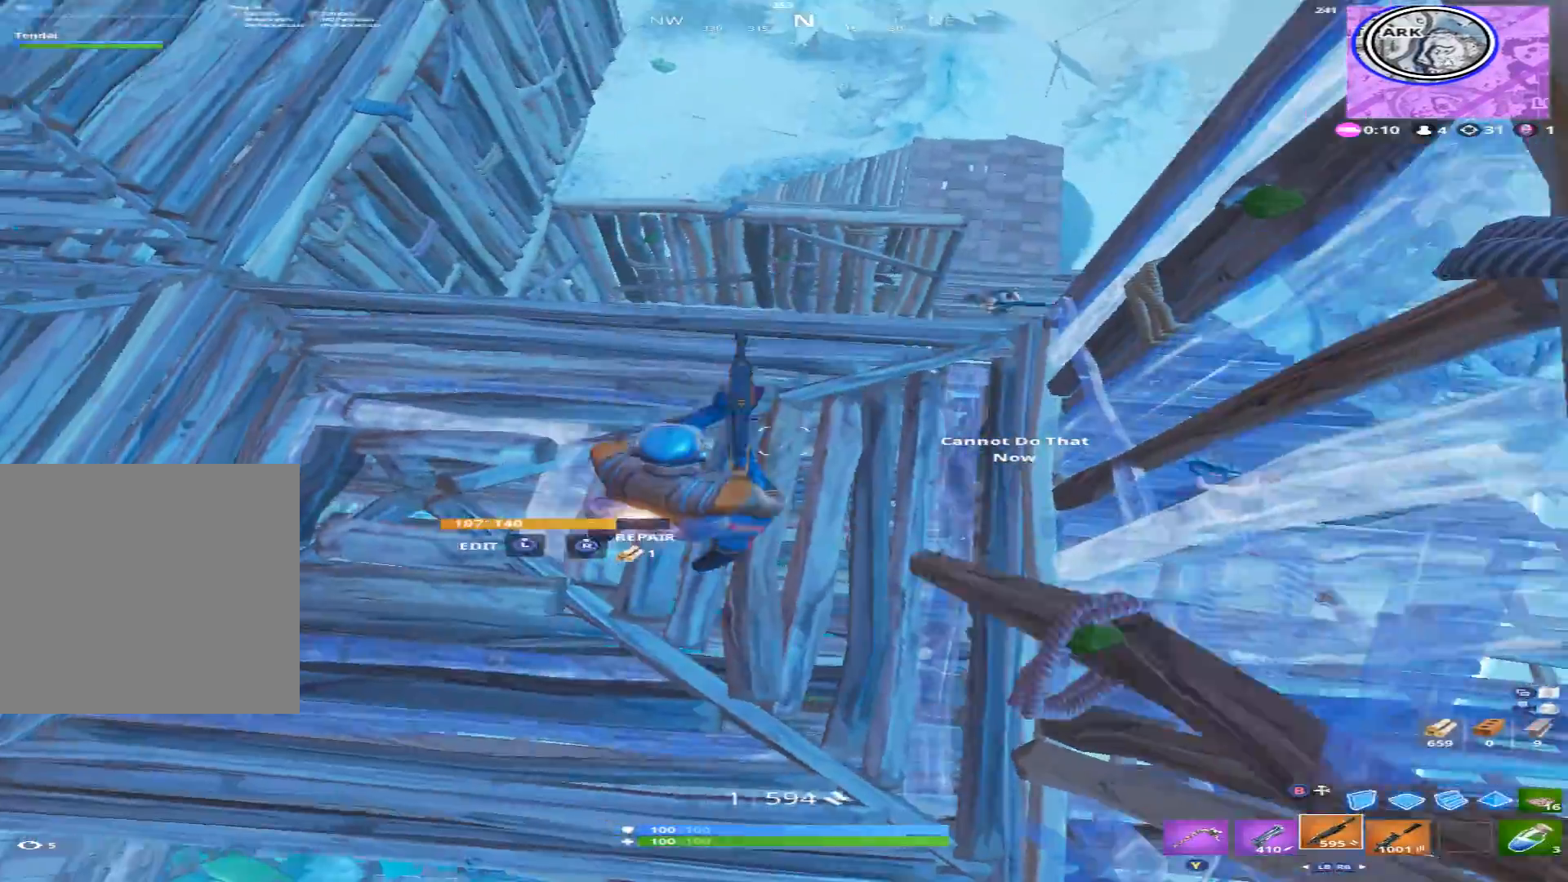
{"buttons": ["L3"], "left_stick": "down", "right_stick": "down-right", "events": [[33, "left_stick", "up-right"], [67, "X", "up"], [67, "right_stick", "left"], [167, "left_stick", "down-left"], [333, "right_stick", "right"], [400, "L3", "down"], [400, "right_stick", "down-right"], [467, "left_stick", "down"]]}
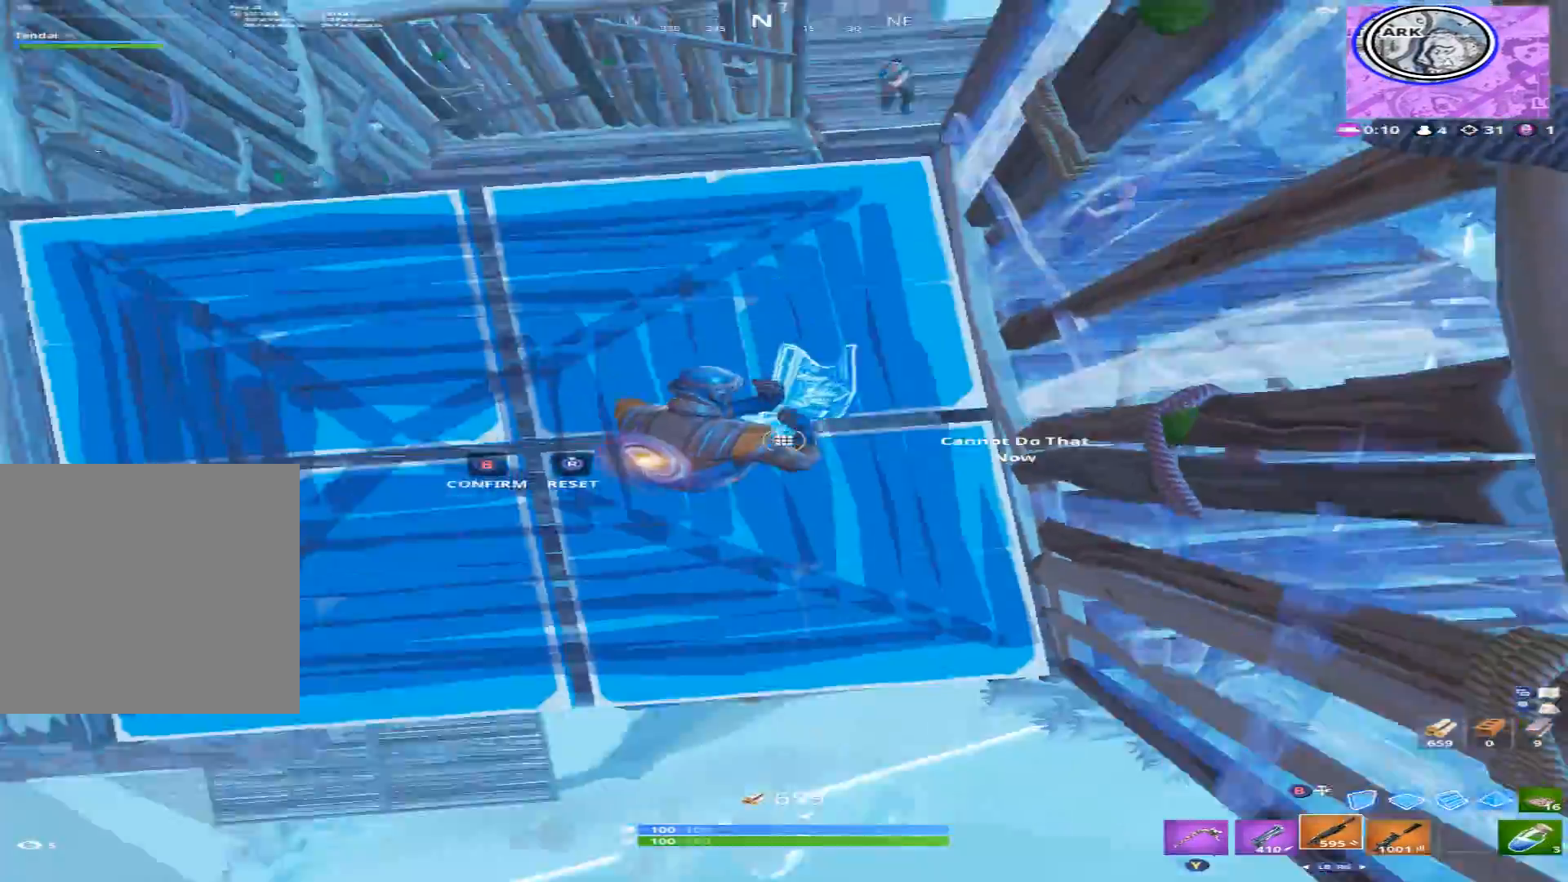
{"buttons": [], "left_stick": "up-left", "right_stick": "center", "events": [[33, "L3", "up"], [33, "R2", "down"], [100, "left_stick", "down-right"], [100, "right_stick", "up"], [233, "B", "down"], [267, "left_stick", "up-right"], [267, "right_stick", "down"], [300, "B", "up"], [300, "R2", "up"], [367, "left_stick", "up-left"], [467, "right_stick", "center"]]}
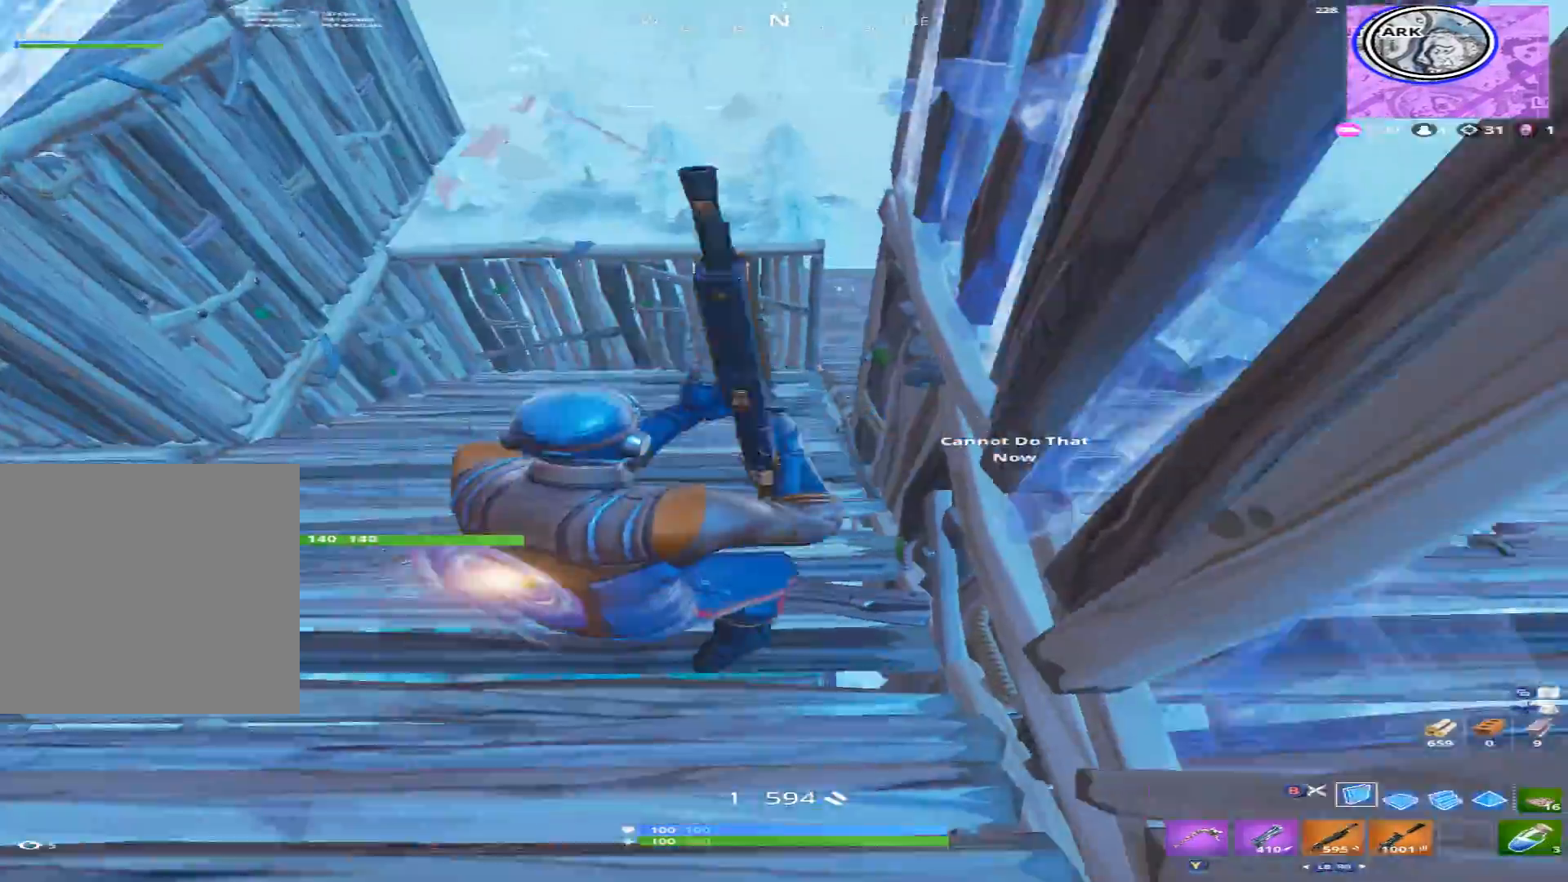
{"buttons": ["R2"], "left_stick": "down-right", "right_stick": "up-left", "events": [[33, "B", "down"], [33, "right_stick", "up"], [100, "B", "up"], [133, "R2", "down"], [200, "right_stick", "center"], [367, "left_stick", "up-right"], [433, "A", "down"], [433, "right_stick", "up-left"], [467, "left_stick", "down-right"], [500, "A", "up"]]}
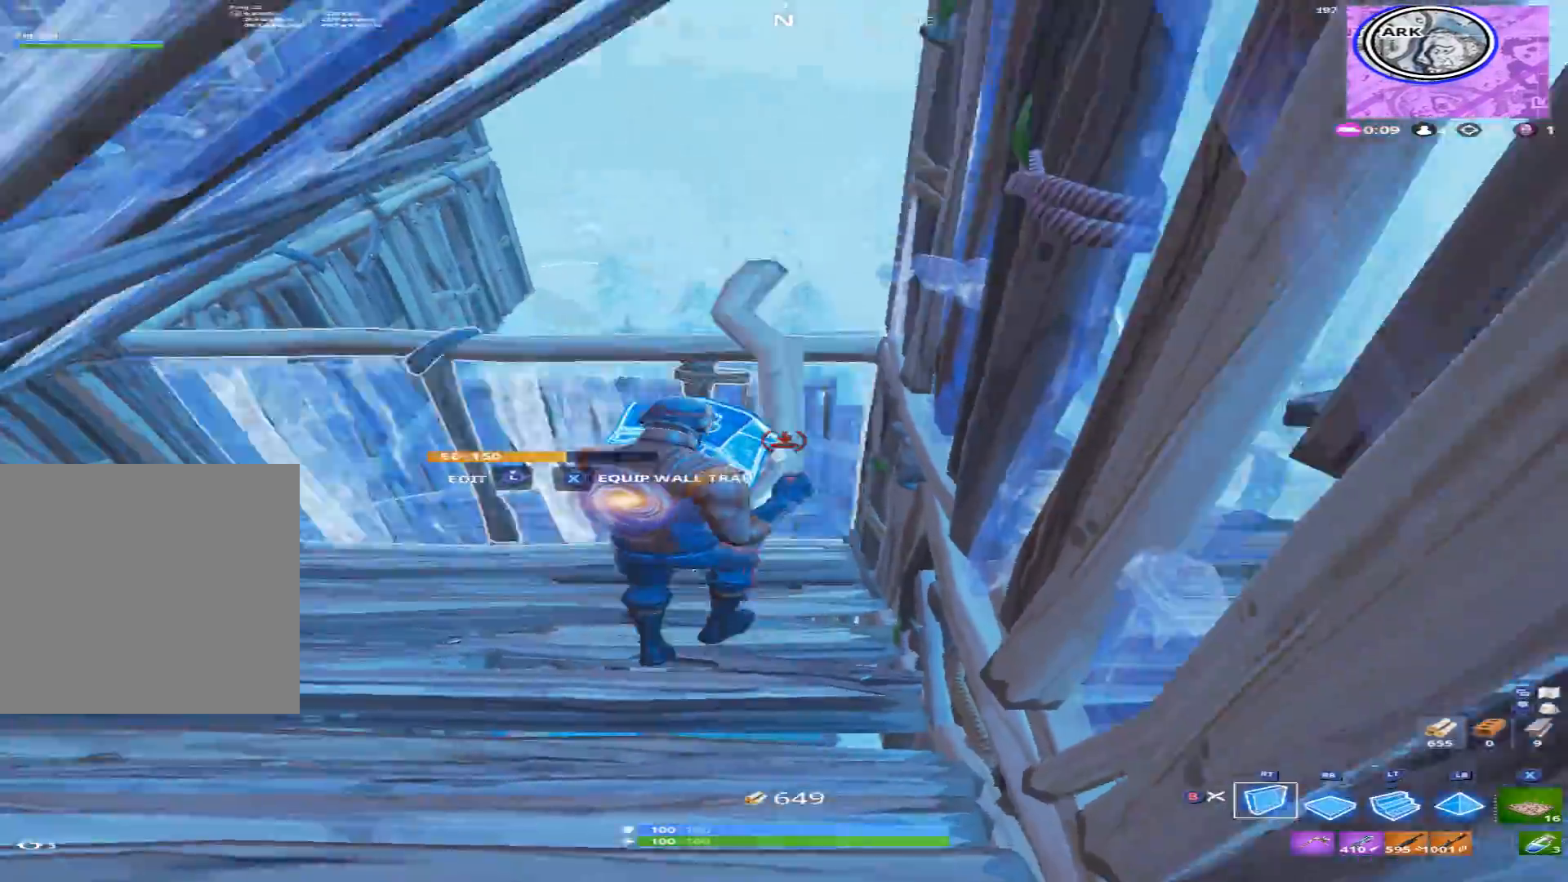
{"buttons": ["R1"], "left_stick": "right", "right_stick": "right", "events": [[33, "left_stick", "down"], [133, "right_stick", "down"], [233, "R1", "down"], [233, "R2", "up"], [367, "right_stick", "right"], [400, "left_stick", "down-right"], [500, "left_stick", "right"]]}
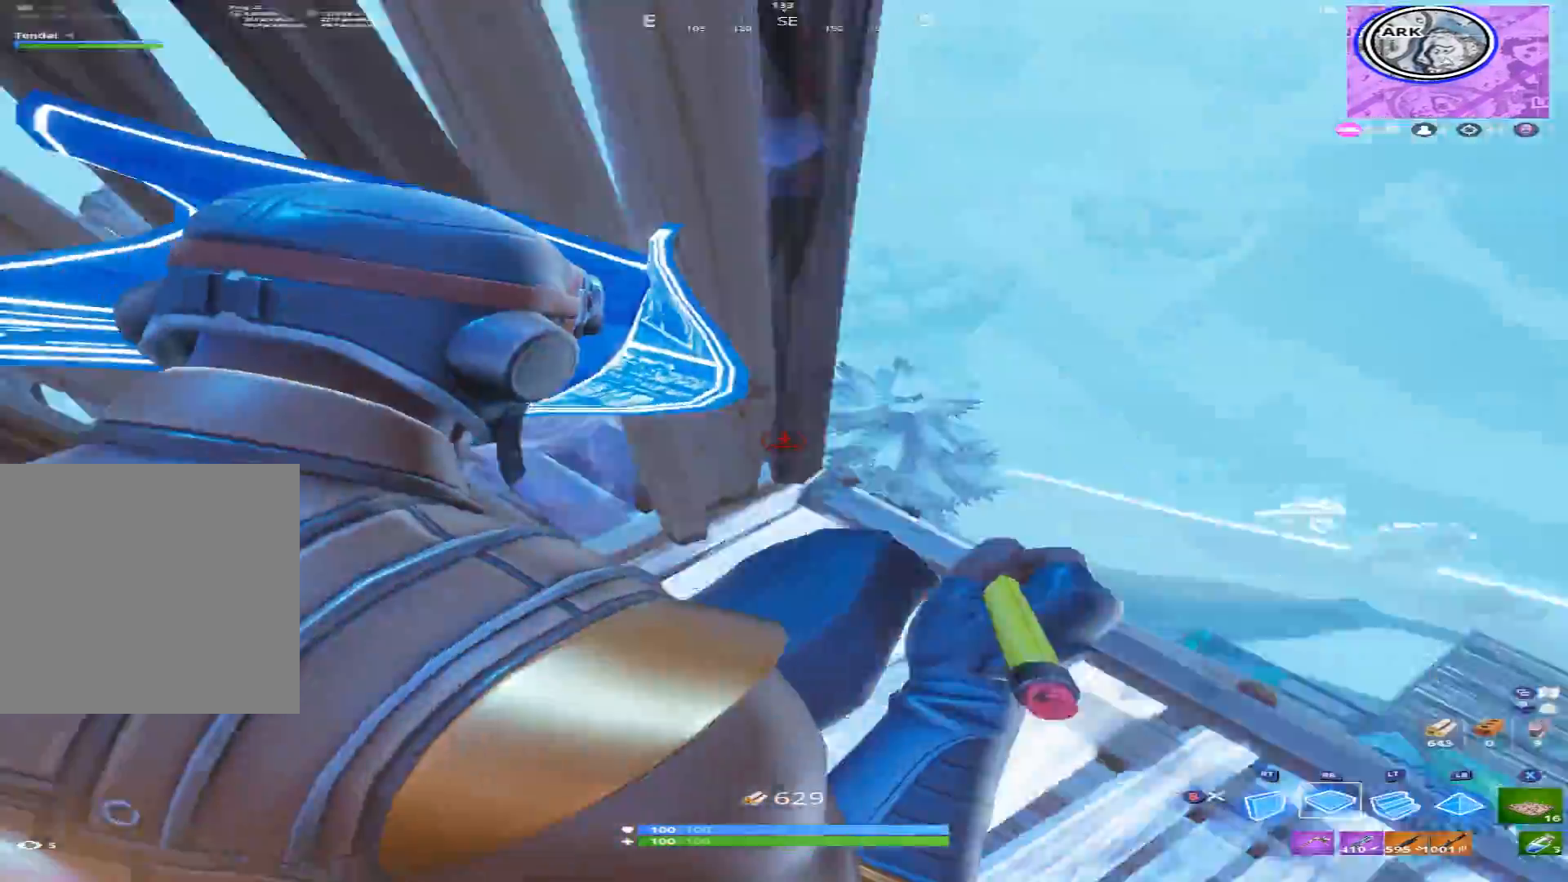
{"buttons": ["R1"], "left_stick": "up-right", "right_stick": "down", "events": [[133, "left_stick", "up-right"], [167, "right_stick", "up-left"], [333, "right_stick", "down-left"], [433, "right_stick", "down"]]}
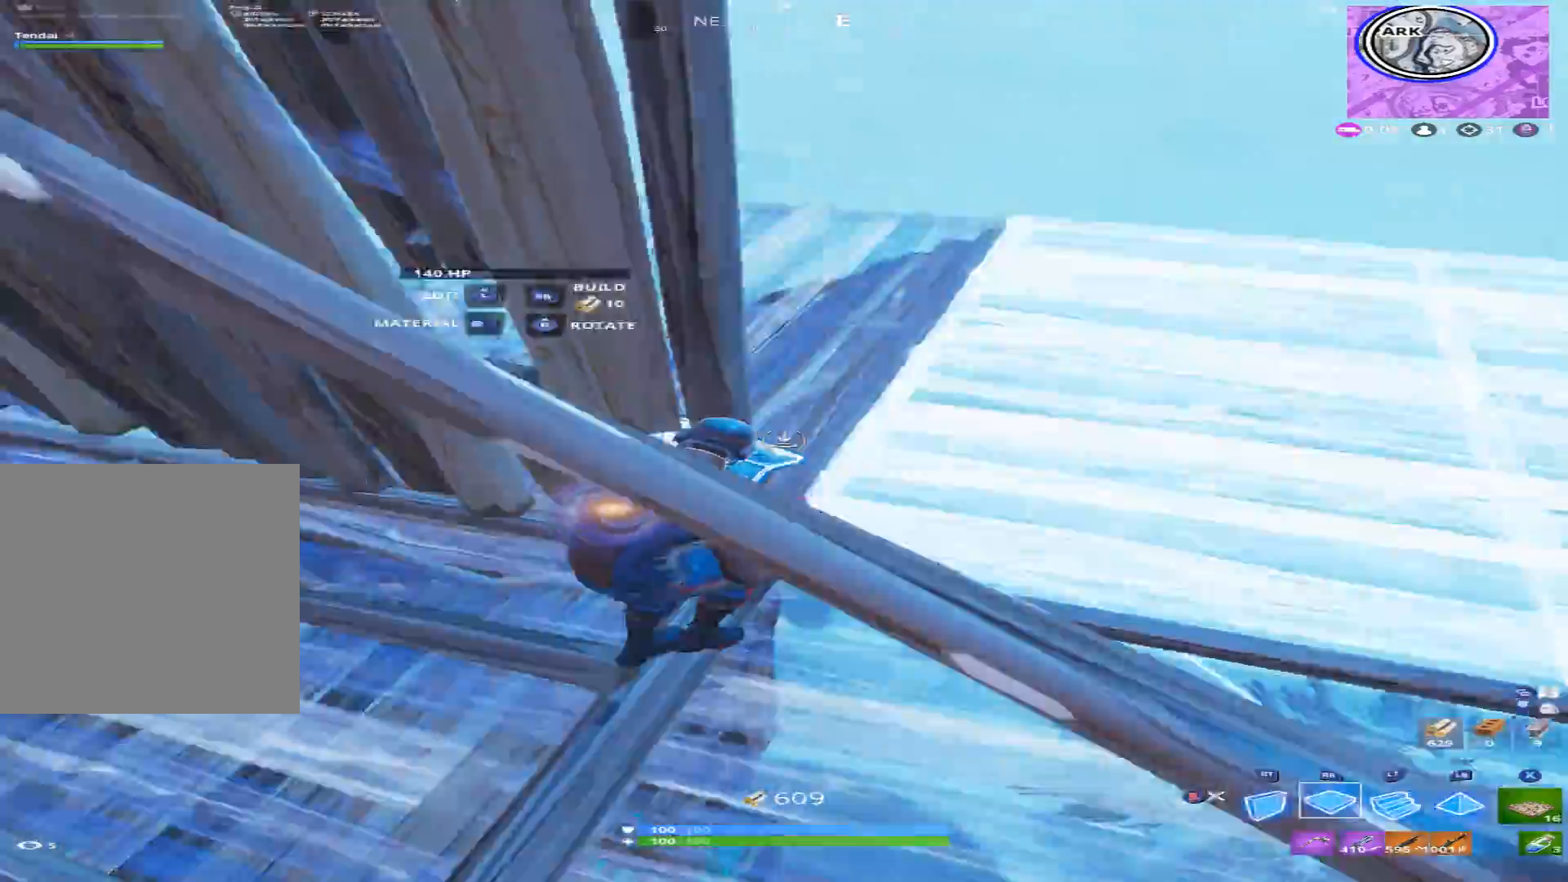
{"buttons": ["B"], "left_stick": "up-right", "right_stick": "left", "events": [[100, "left_stick", "right"], [133, "R1", "up"], [133, "right_stick", "center"], [200, "right_stick", "up-right"], [267, "right_stick", "center"], [333, "right_stick", "left"], [433, "B", "down"], [500, "left_stick", "up-right"]]}